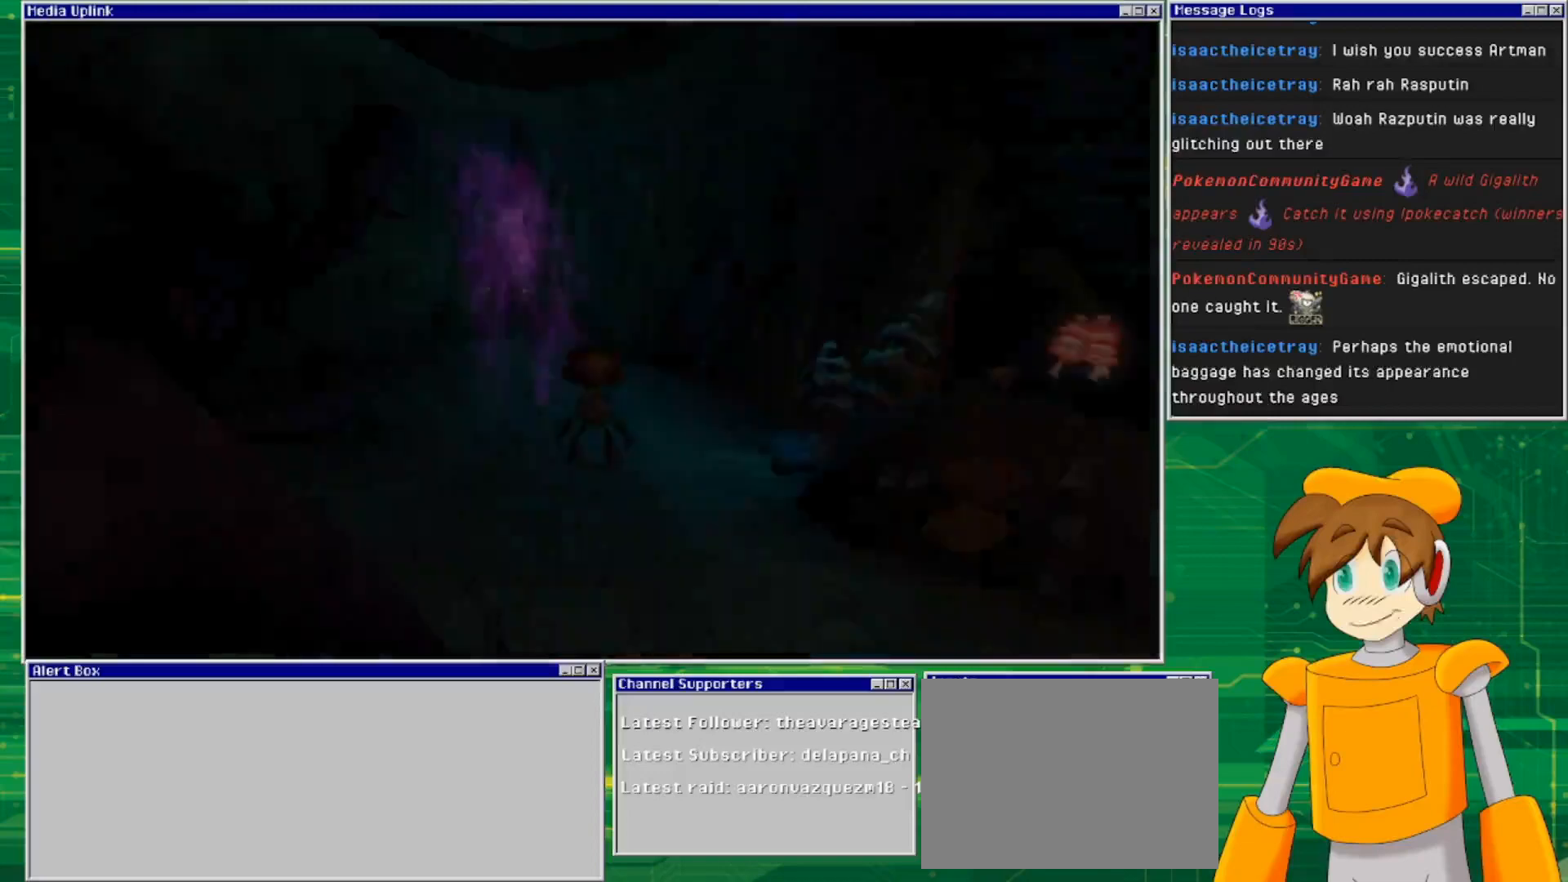
Gameplay with a controller (PlayStation layout); each line is a JSON object with the inputs held at the frame after it. "events" lists button and stick changes between this image and that frame as [ms after this image, input, new state], when the widget could be followed in between. Not read: L3 R3.
{"buttons": [], "left_stick": "right", "right_stick": "right", "events": [[467, "left_stick", "right"], [467, "right_stick", "right"]]}
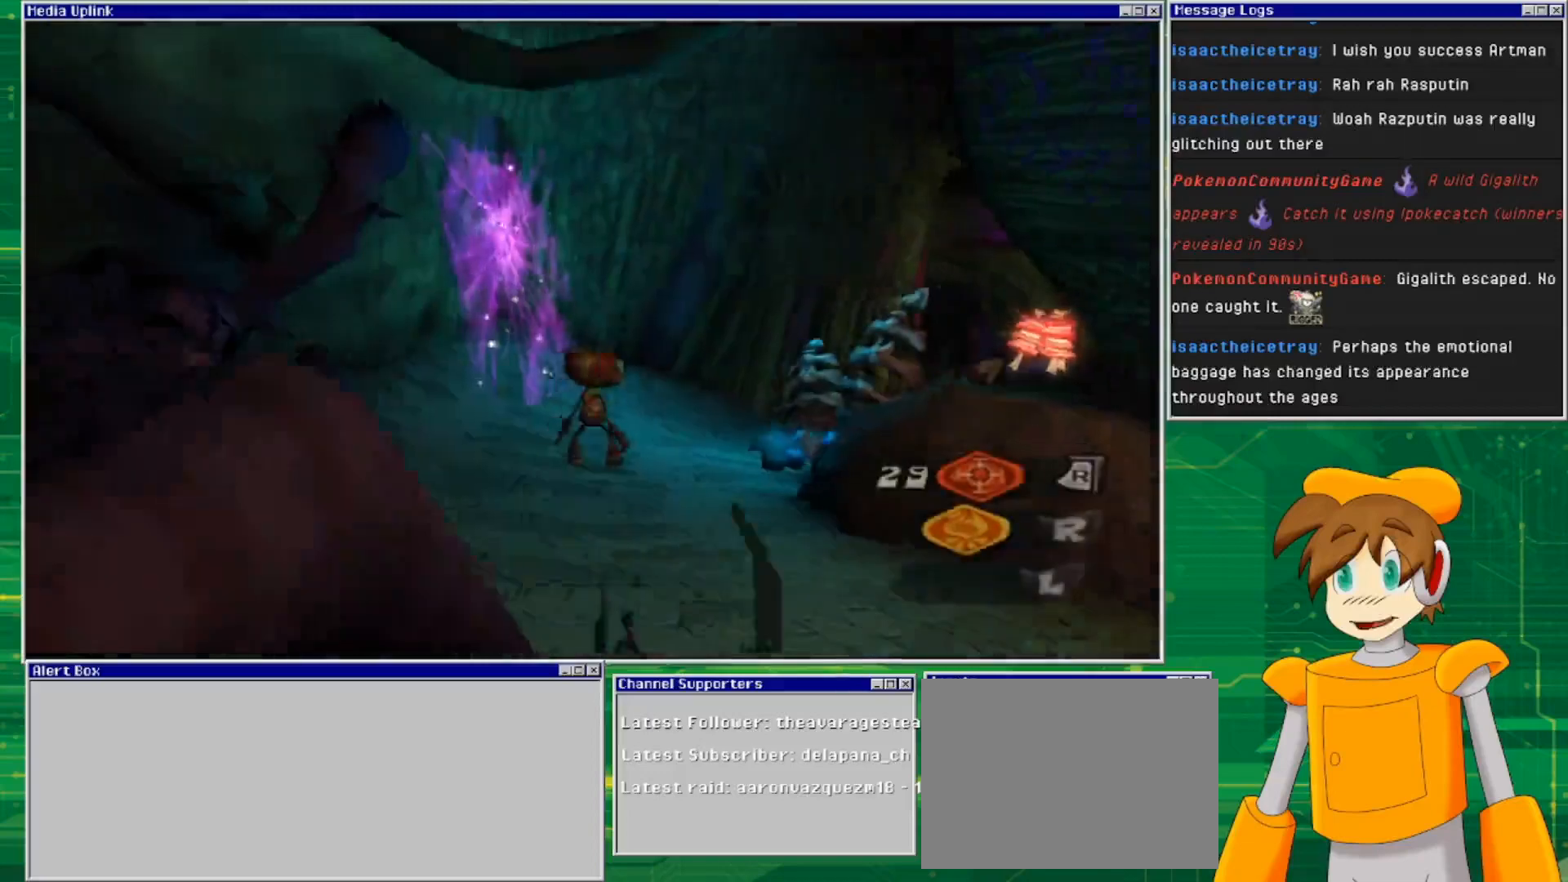
{"buttons": [], "left_stick": "up", "right_stick": "down", "events": [[33, "left_stick", "up-right"], [200, "right_stick", "center"], [300, "left_stick", "center"], [400, "right_stick", "down"], [500, "left_stick", "up"]]}
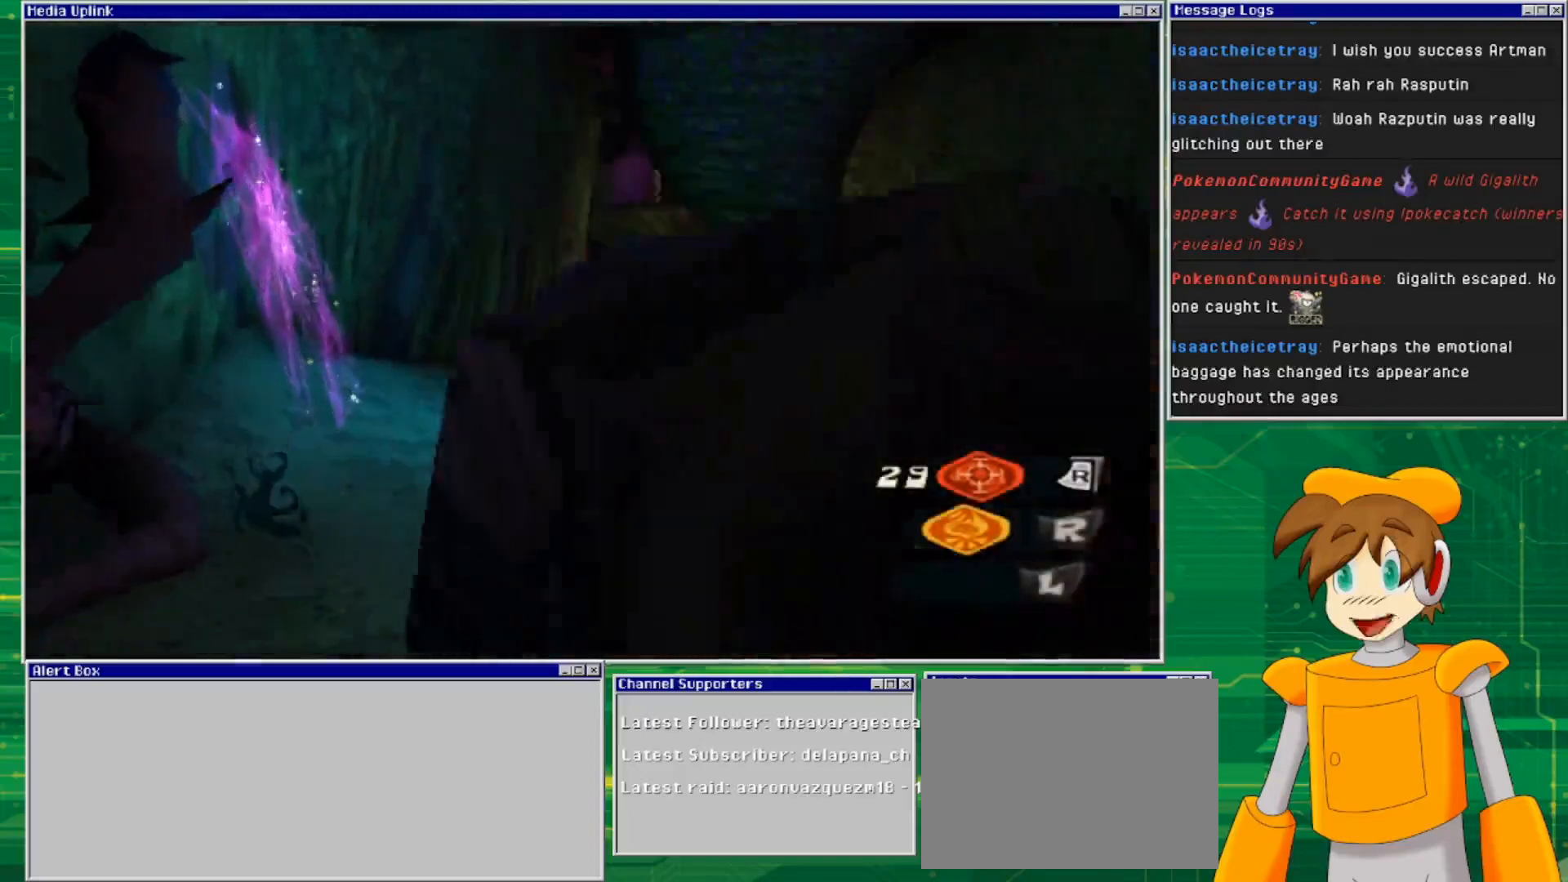
{"buttons": [], "left_stick": "center", "right_stick": "center", "events": [[333, "left_stick", "center"], [333, "right_stick", "center"]]}
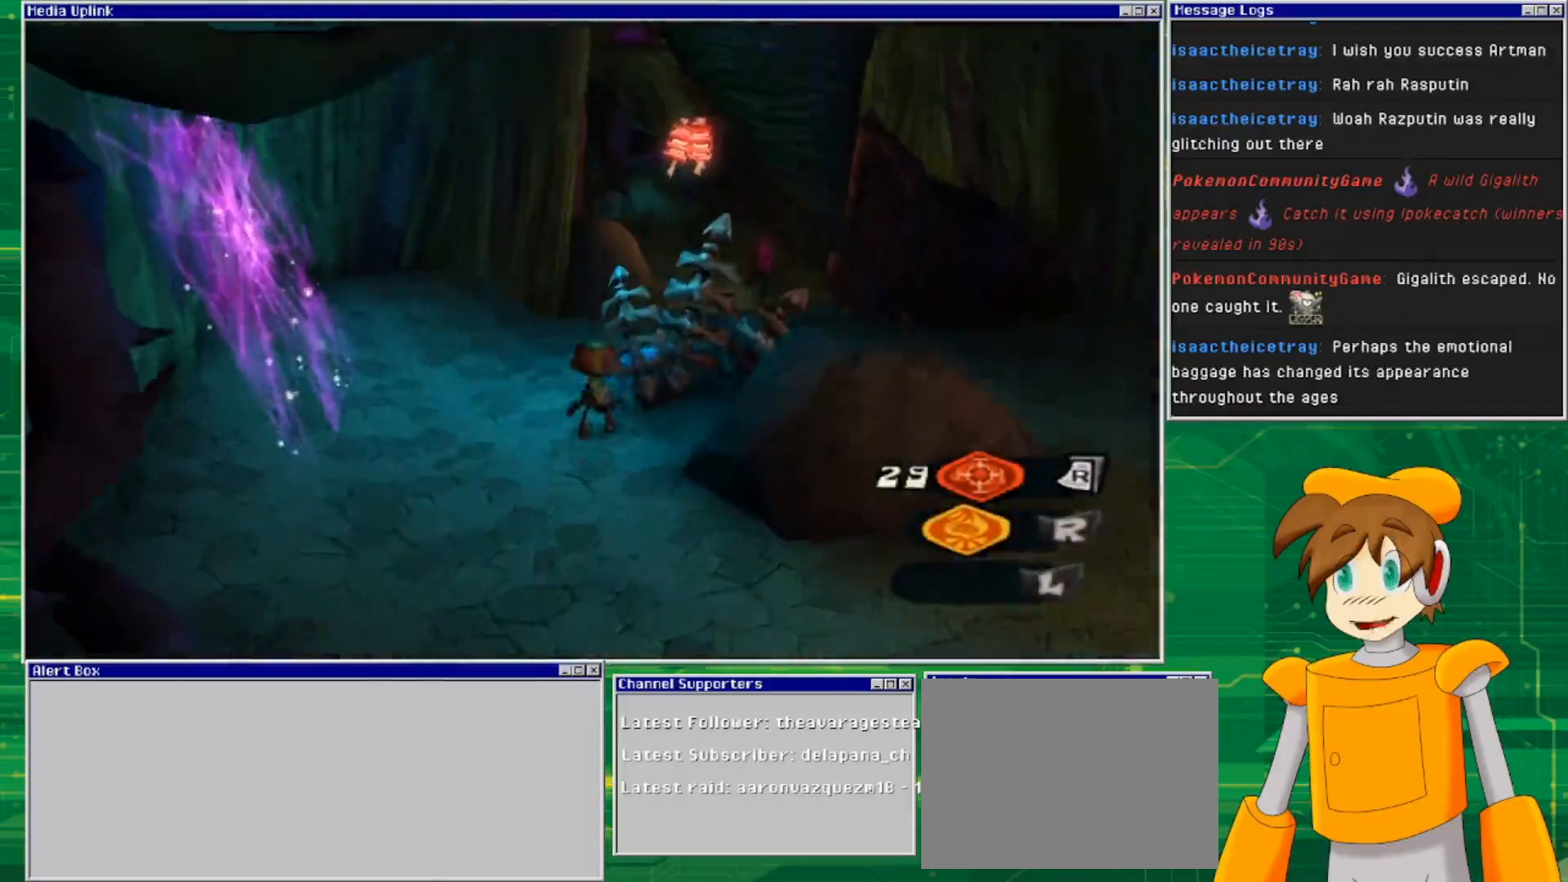
{"buttons": [], "left_stick": "center", "right_stick": "center", "events": [[100, "SQUARE", "down"], [100, "left_stick", "up-right"], [300, "SQUARE", "up"], [300, "left_stick", "center"]]}
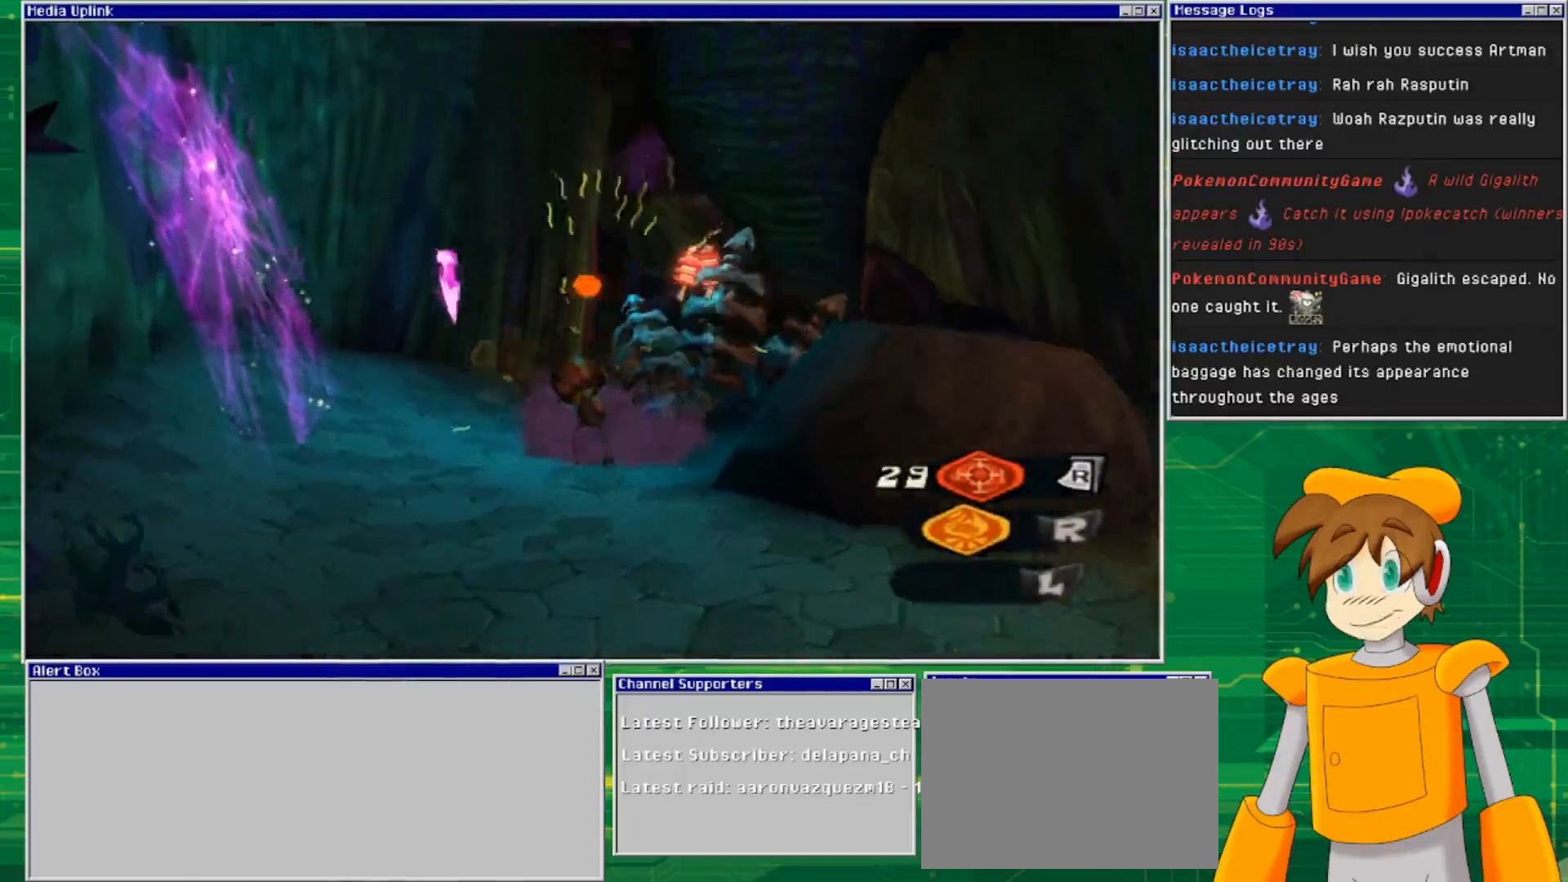
{"buttons": [], "left_stick": "up-left", "right_stick": "down-right", "events": [[133, "left_stick", "up-left"], [167, "right_stick", "down-right"]]}
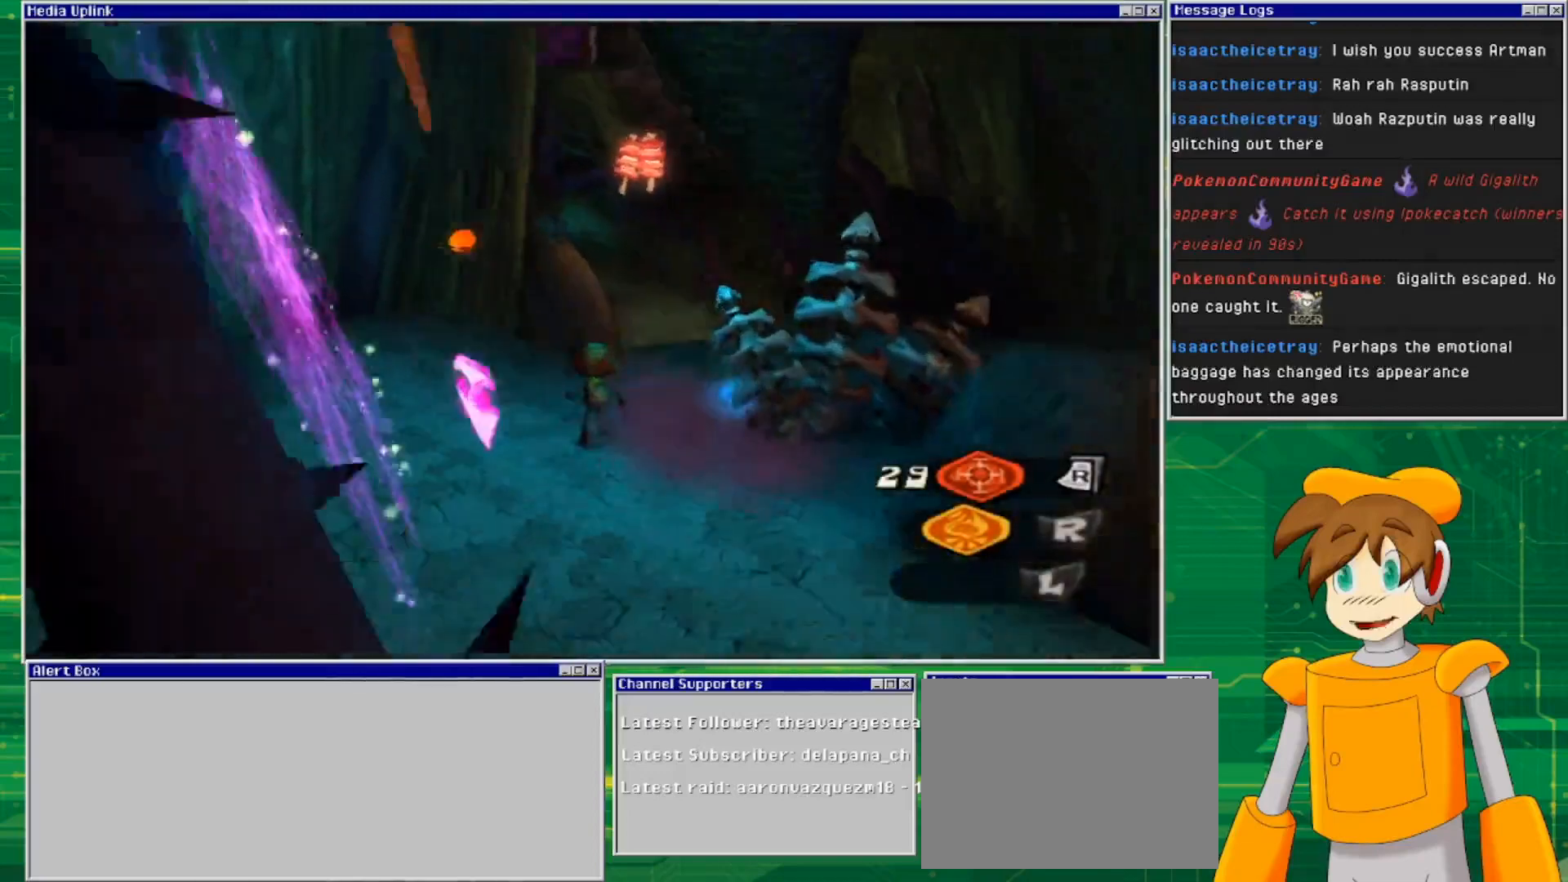
{"buttons": [], "left_stick": "down", "right_stick": "center", "events": [[33, "left_stick", "up"], [67, "right_stick", "center"], [300, "left_stick", "left"], [400, "left_stick", "down"]]}
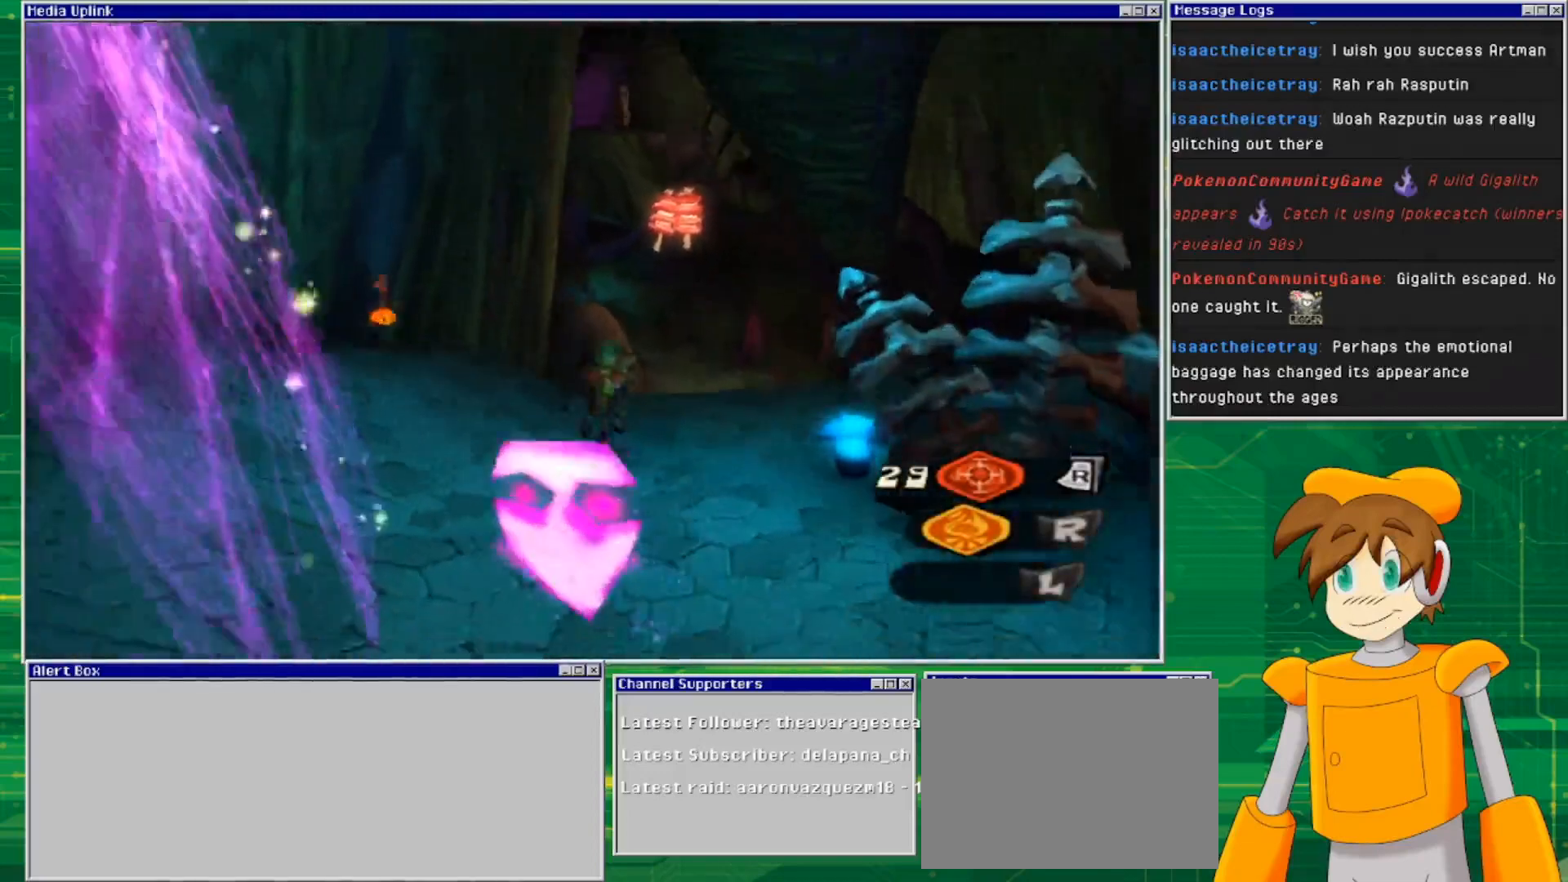
{"buttons": [], "left_stick": "down", "right_stick": "center", "events": []}
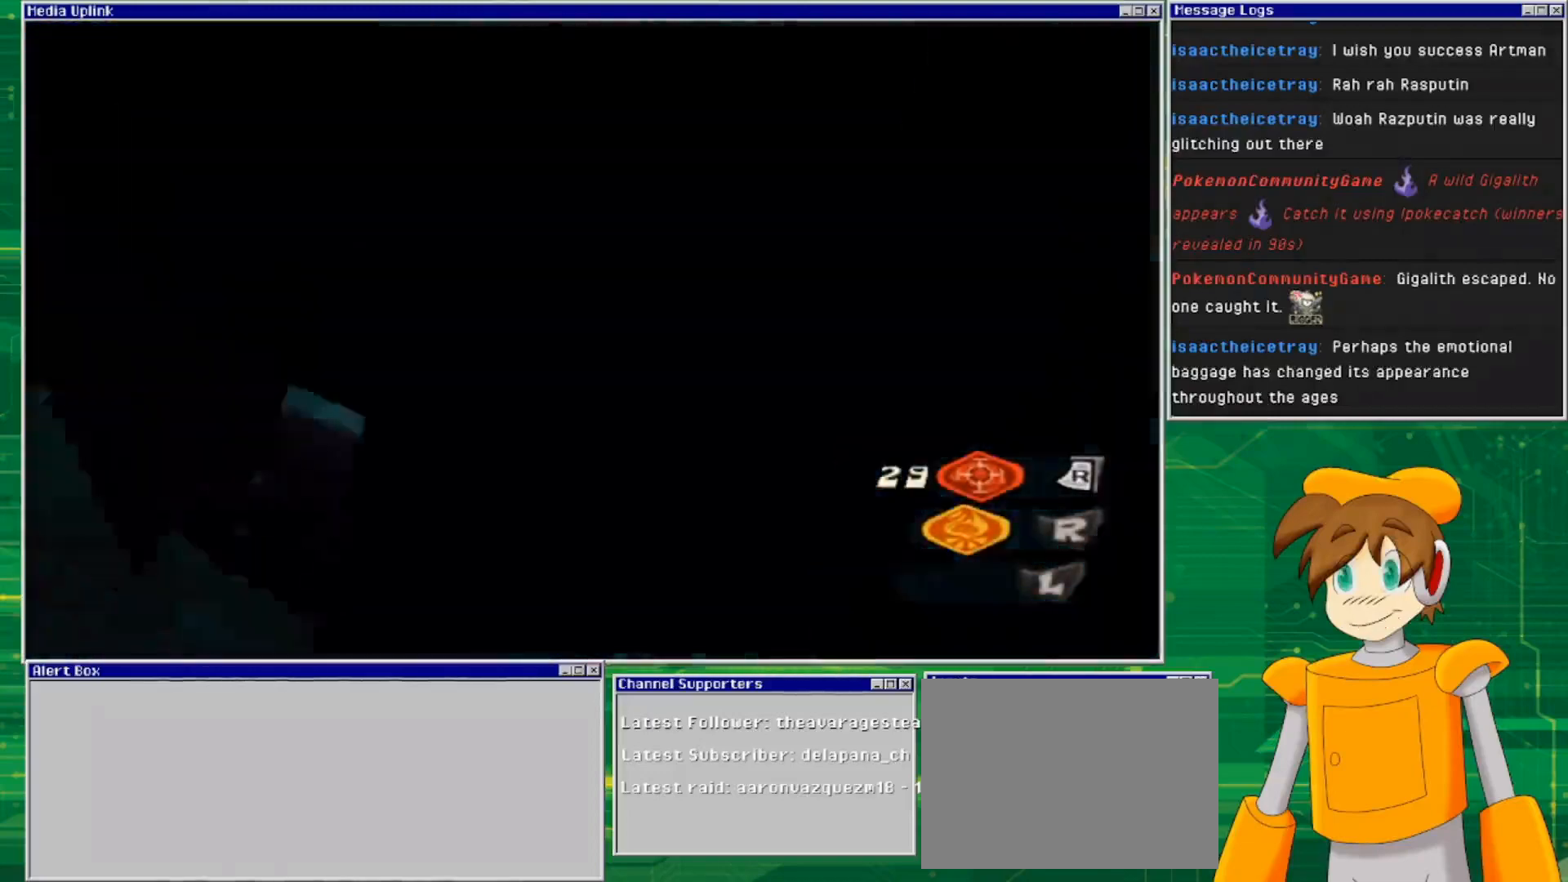
{"buttons": [], "left_stick": "center", "right_stick": "center", "events": [[33, "left_stick", "down-right"], [200, "left_stick", "up-right"], [333, "left_stick", "center"]]}
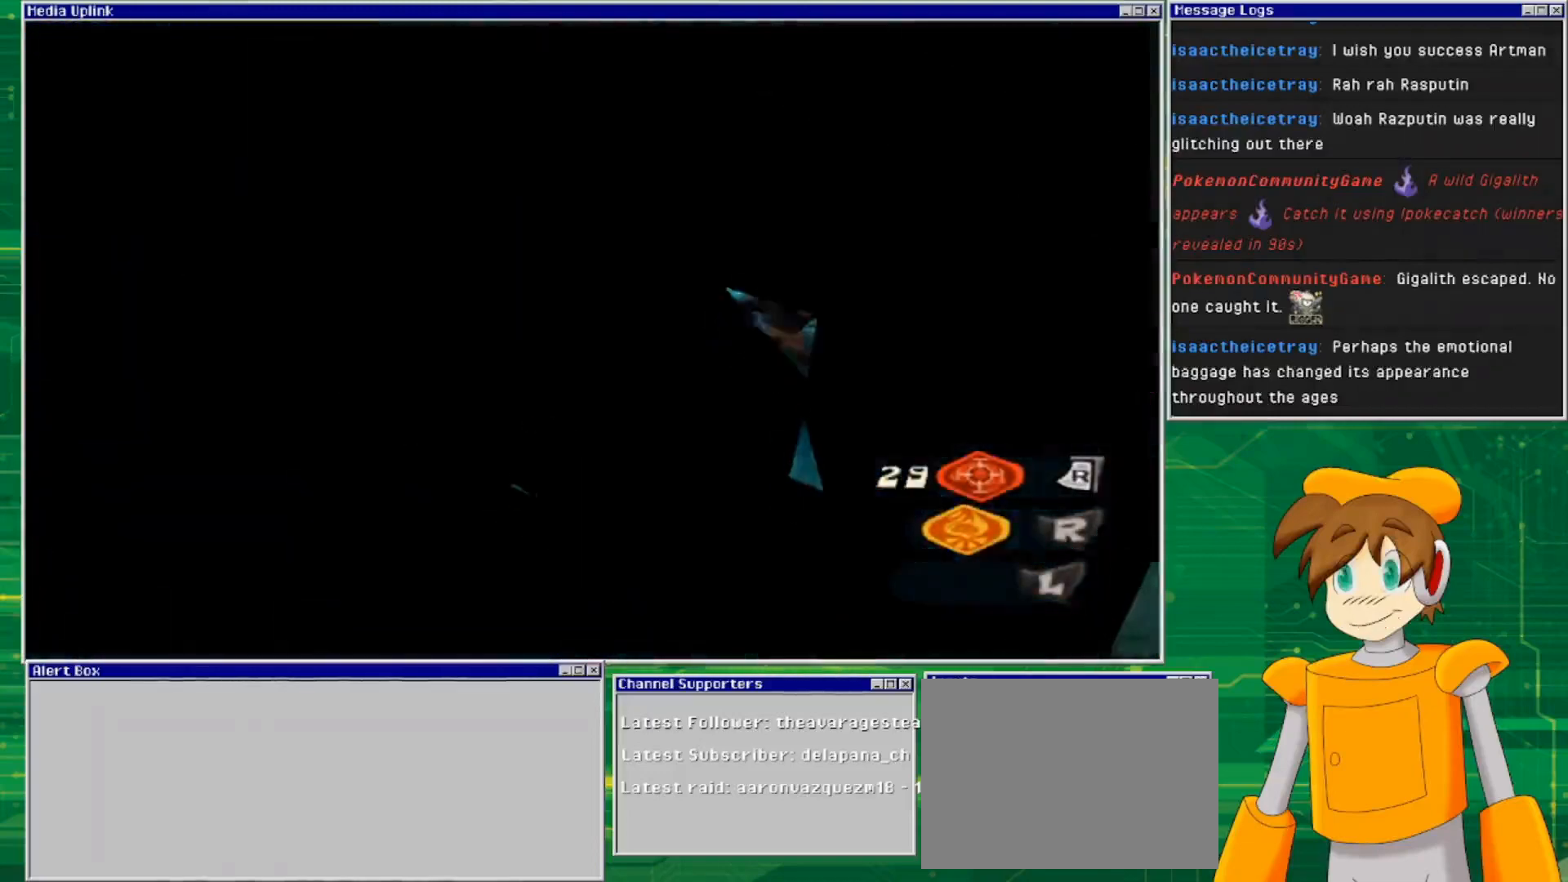
{"buttons": [], "left_stick": "up", "right_stick": "down", "events": [[467, "right_stick", "down"], [500, "left_stick", "up"]]}
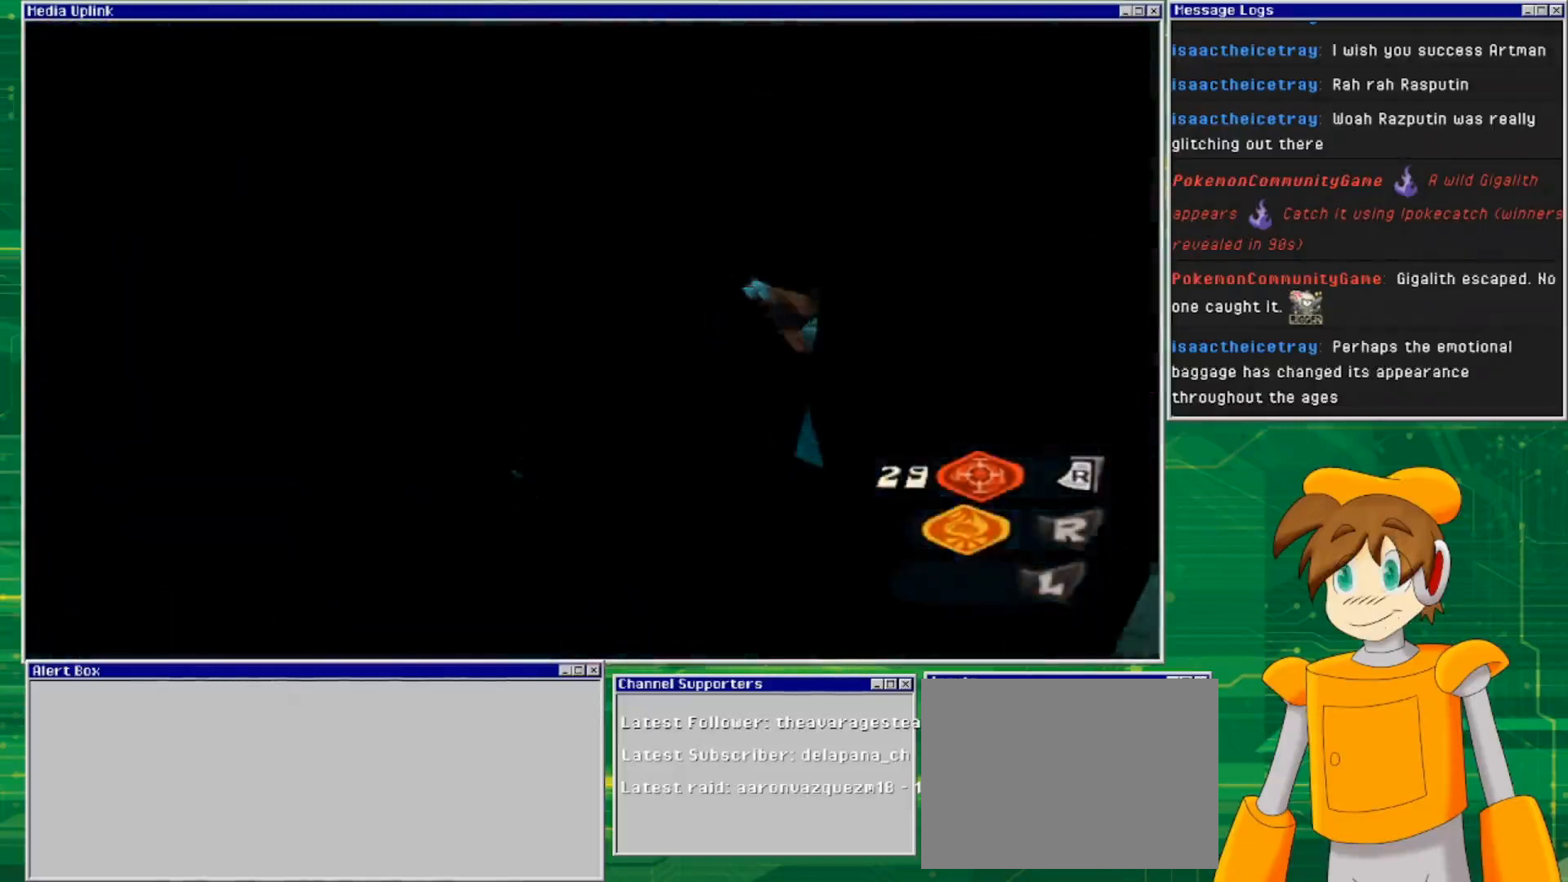
{"buttons": [], "left_stick": "center", "right_stick": "center", "events": [[267, "left_stick", "center"], [267, "right_stick", "center"]]}
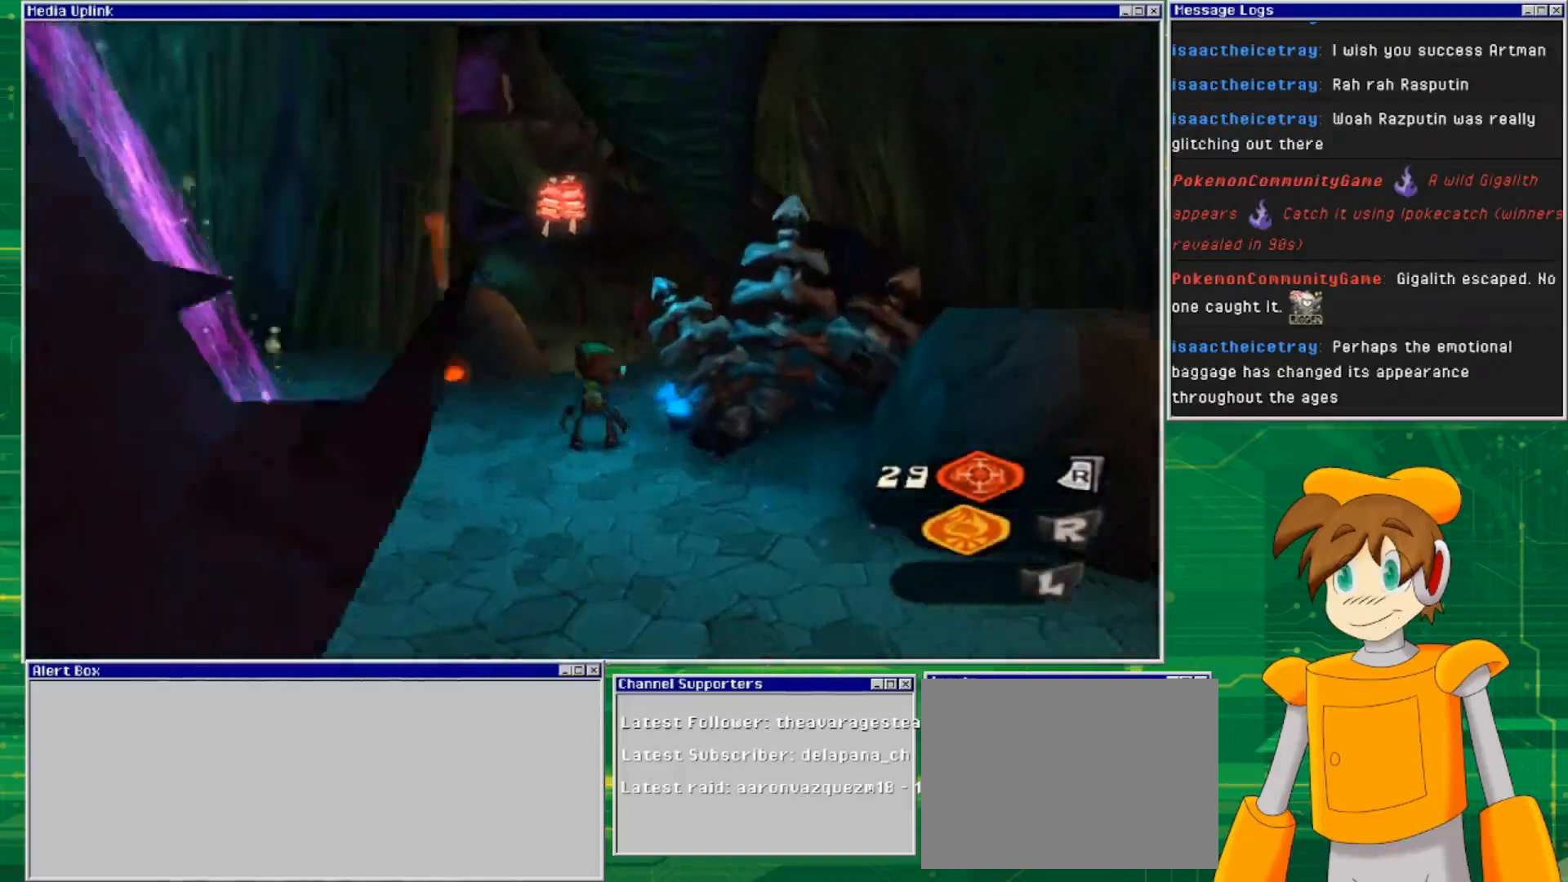
{"buttons": [], "left_stick": "up-right", "right_stick": "down-right", "events": [[300, "left_stick", "up"], [433, "right_stick", "down-right"], [467, "left_stick", "up-right"]]}
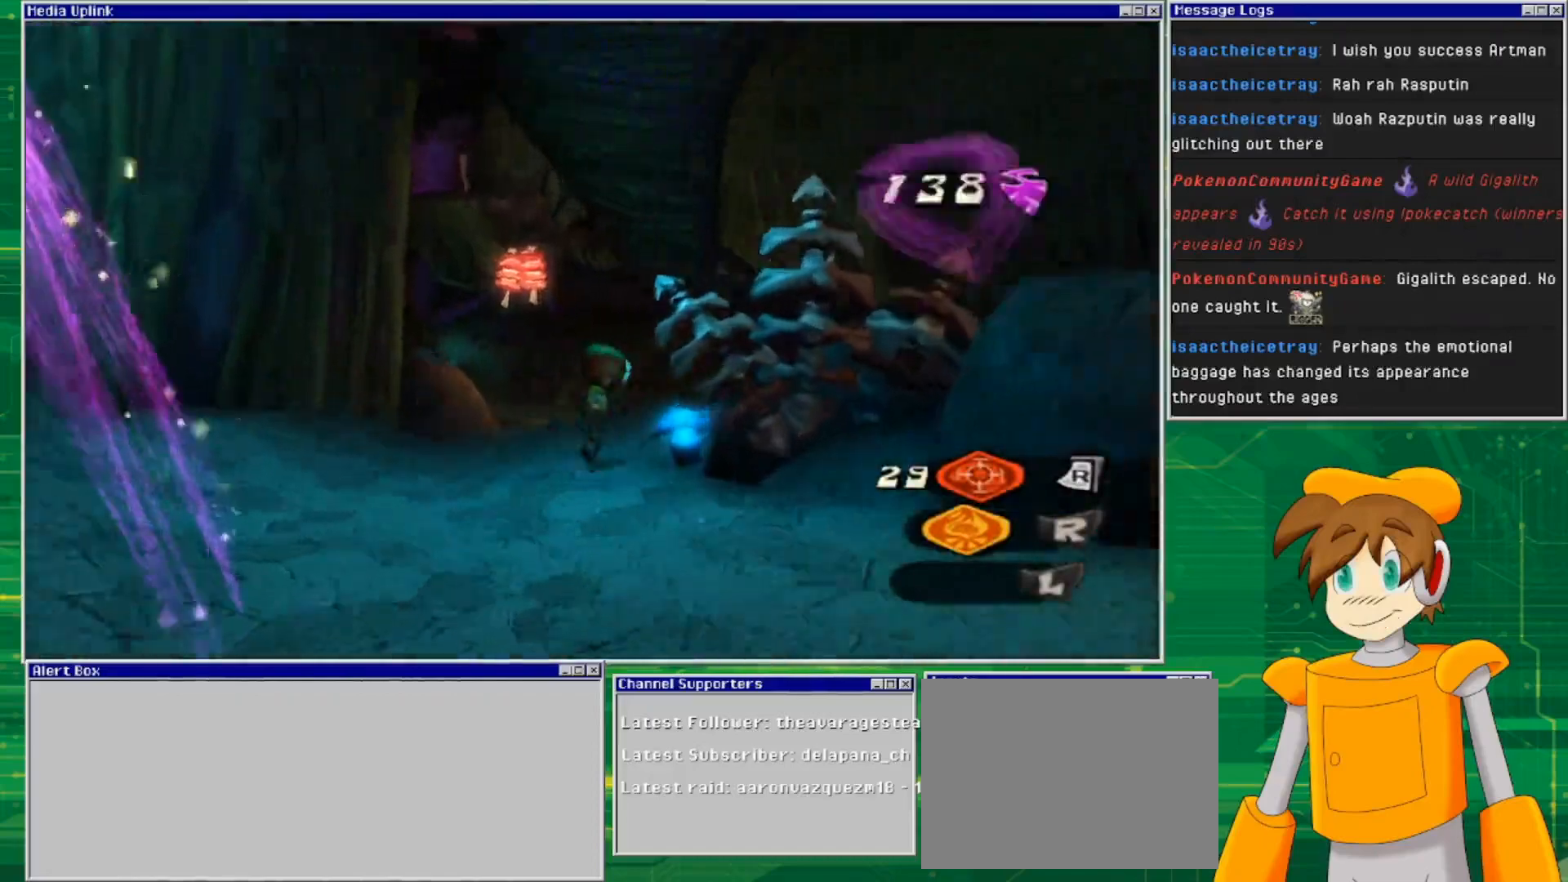
{"buttons": [], "left_stick": "center", "right_stick": "down-right", "events": [[167, "left_stick", "up-left"], [200, "right_stick", "center"], [233, "left_stick", "left"], [400, "left_stick", "center"], [467, "right_stick", "down-right"]]}
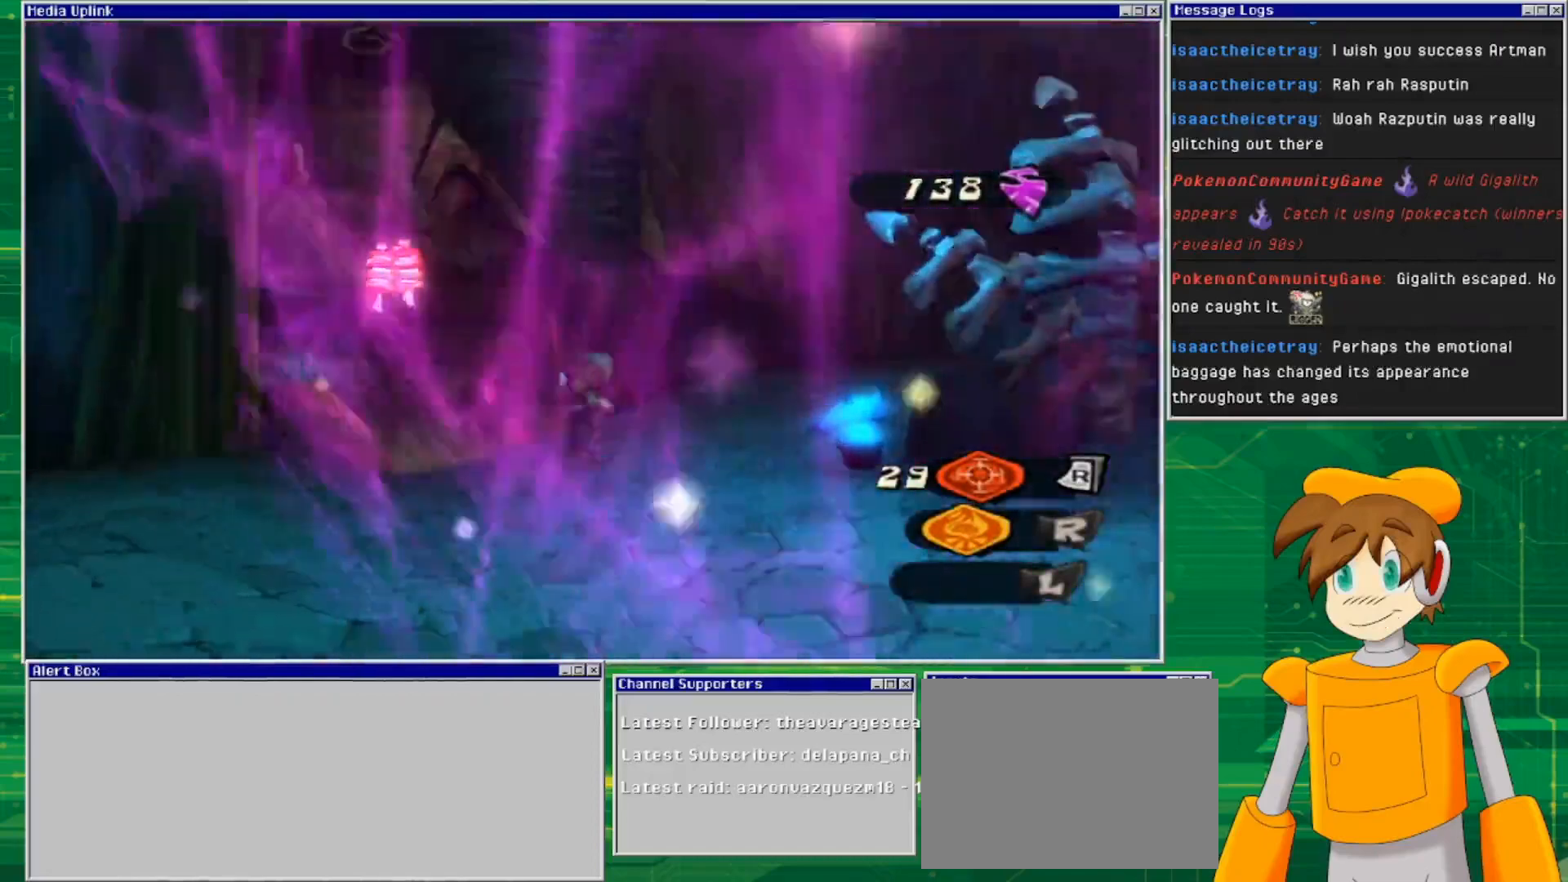
{"buttons": [], "left_stick": "right", "right_stick": "center", "events": [[100, "left_stick", "right"], [467, "right_stick", "center"]]}
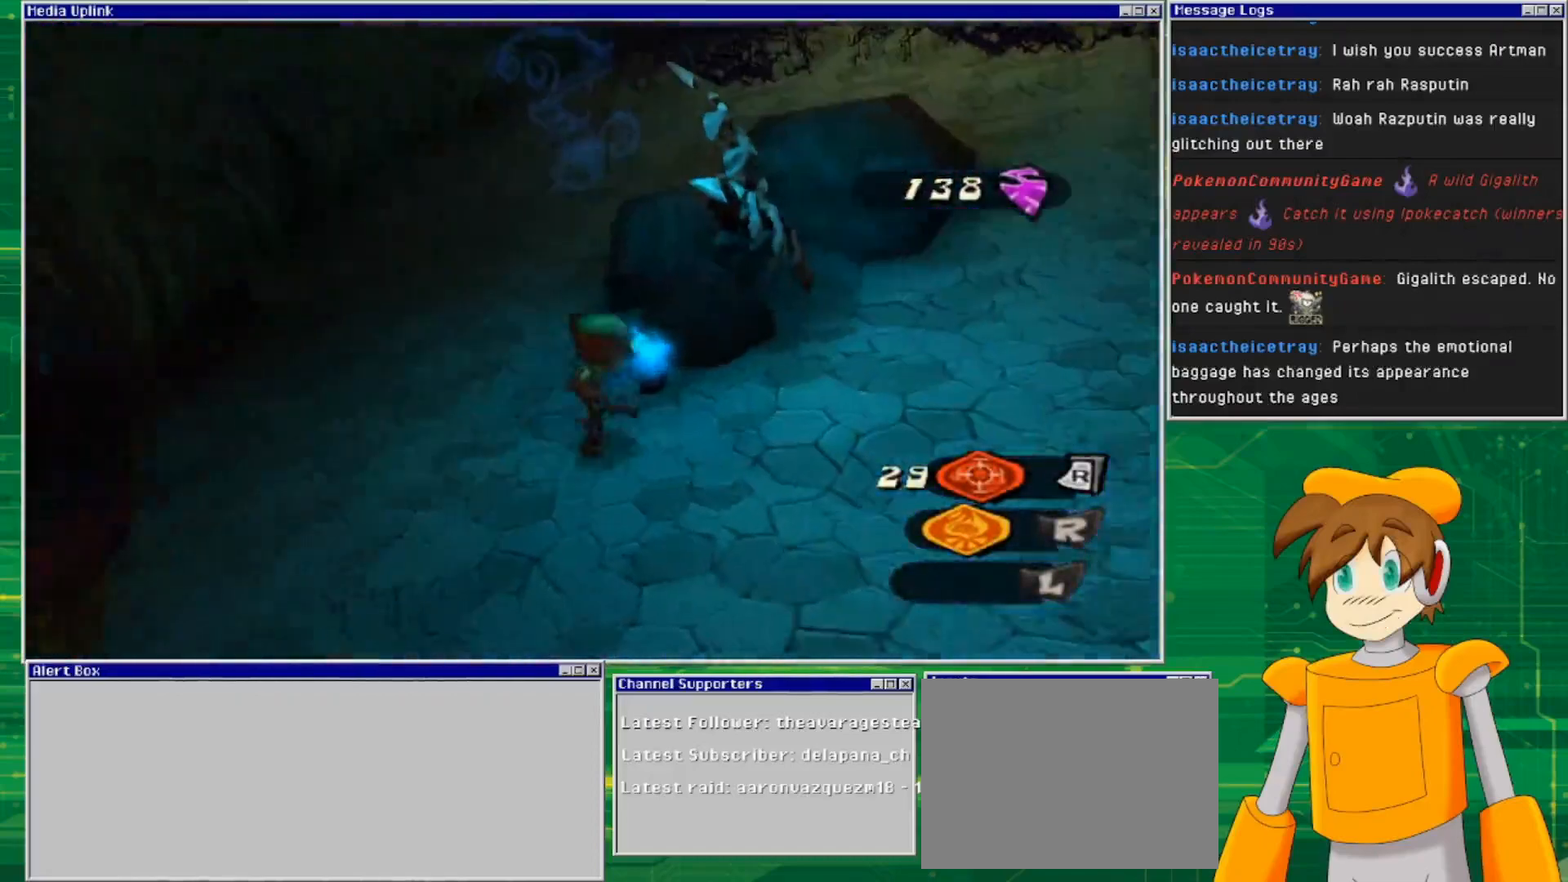
{"buttons": [], "left_stick": "center", "right_stick": "center", "events": [[67, "SQUARE", "down"], [100, "left_stick", "center"], [200, "SQUARE", "up"]]}
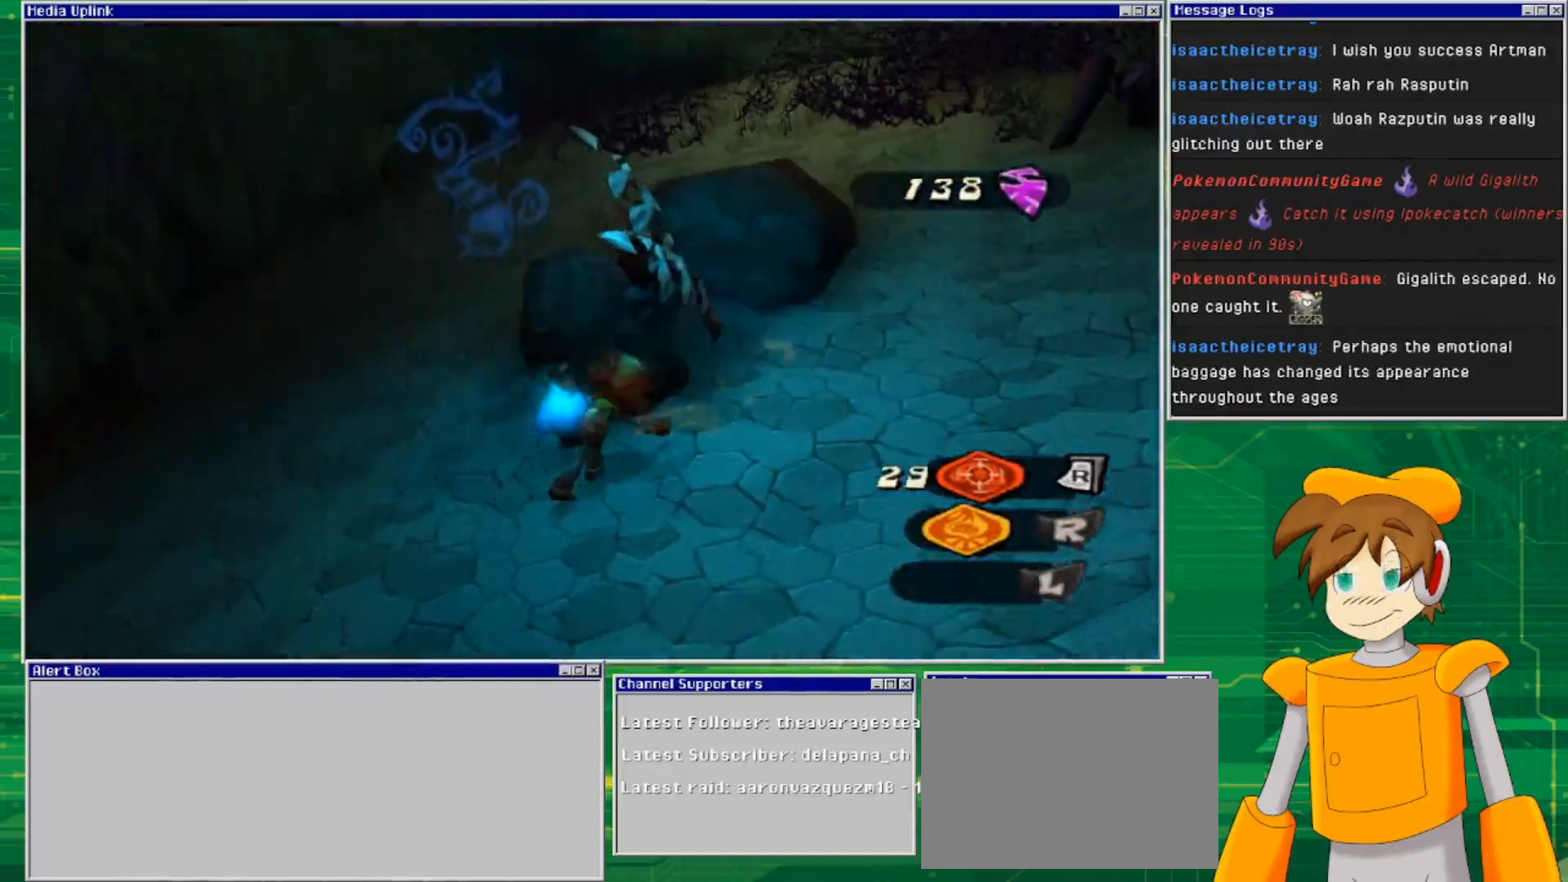
{"buttons": ["SQUARE"], "left_stick": "center", "right_stick": "center", "events": [[133, "left_stick", "left"], [300, "left_stick", "up"], [367, "SQUARE", "down"], [433, "left_stick", "center"]]}
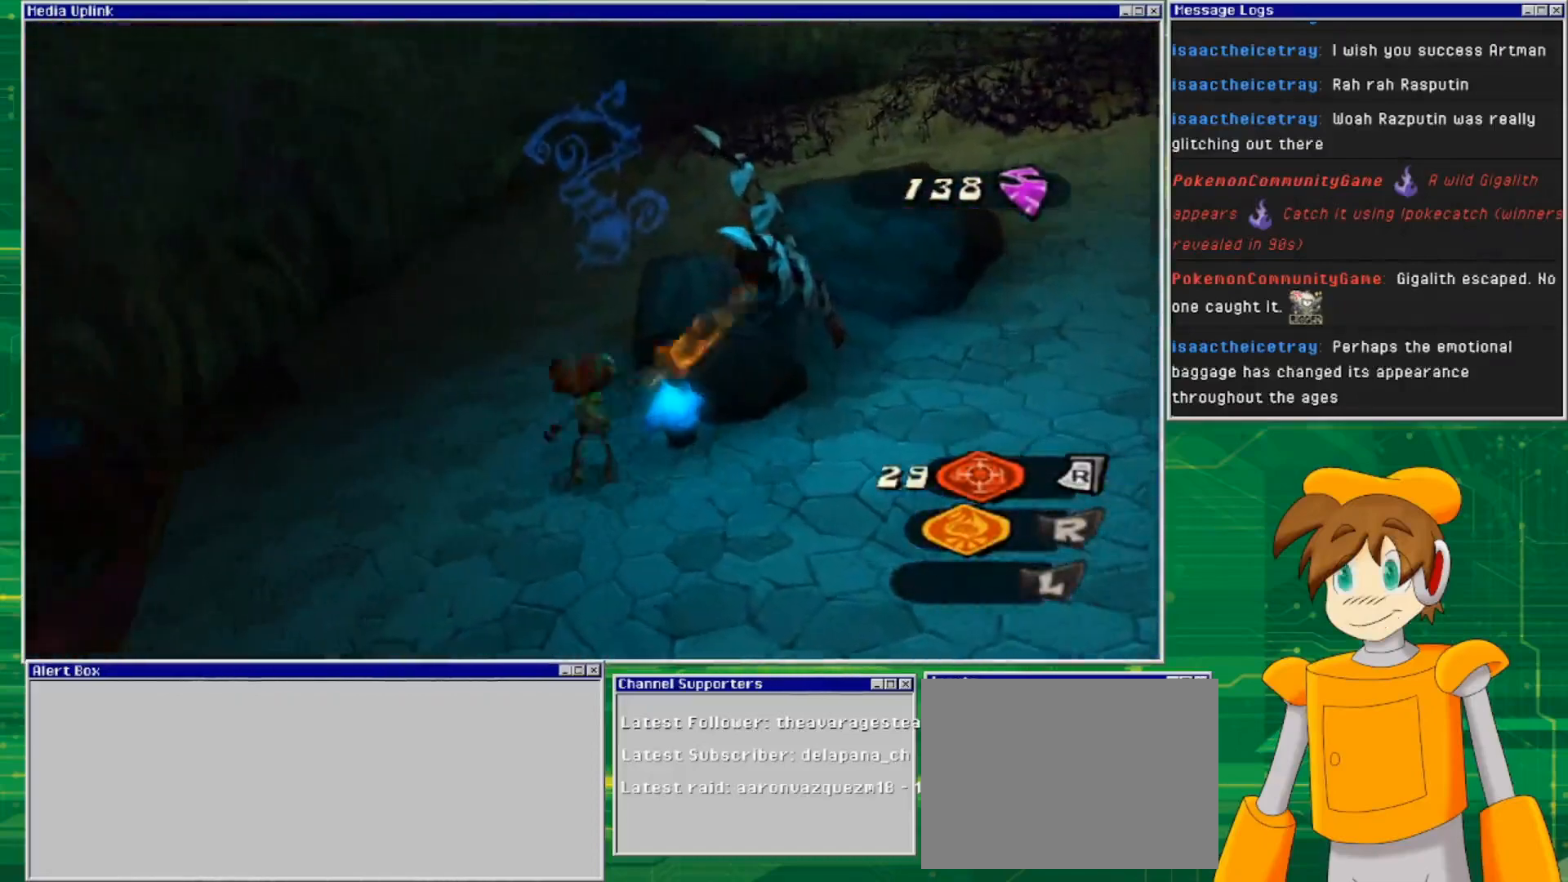
{"buttons": [], "left_stick": "center", "right_stick": "down-right", "events": [[33, "SQUARE", "up"], [433, "right_stick", "down-right"]]}
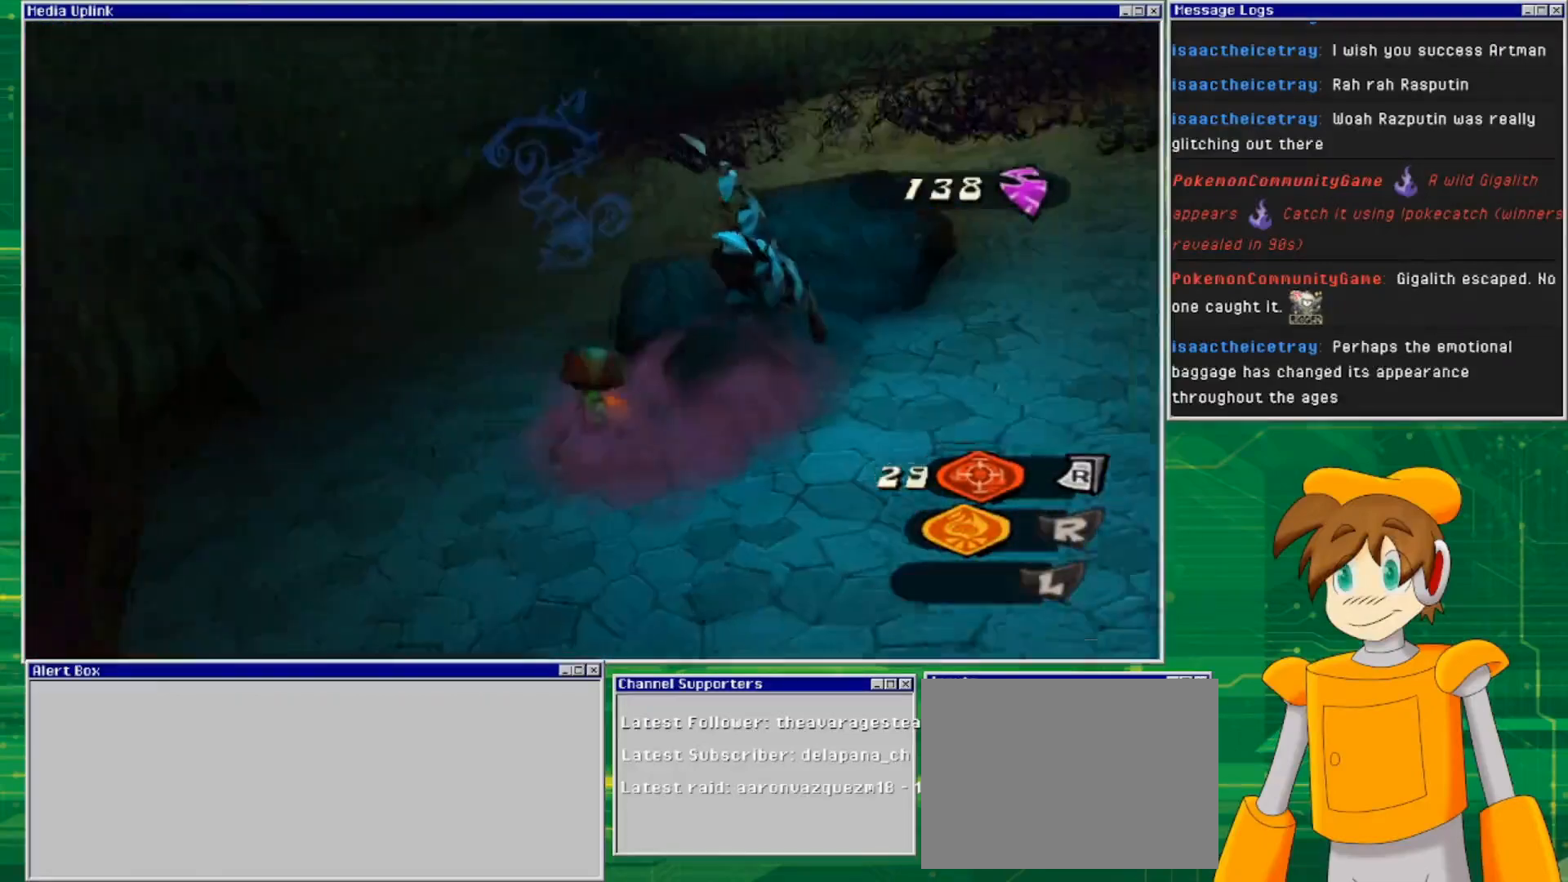
{"buttons": [], "left_stick": "left", "right_stick": "right", "events": [[133, "right_stick", "center"], [333, "left_stick", "left"], [400, "right_stick", "right"]]}
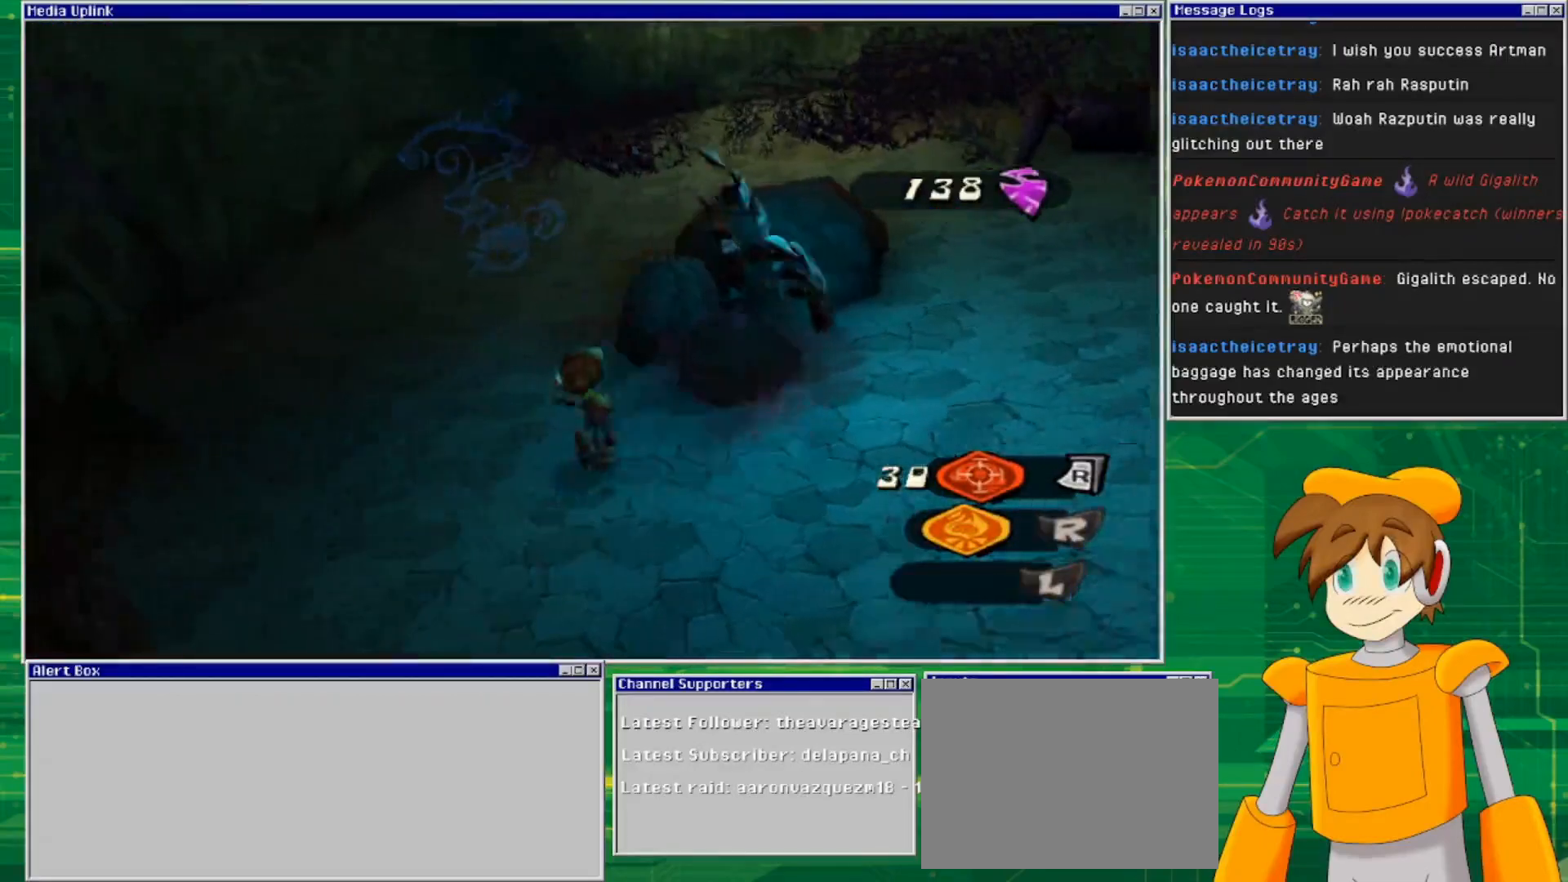
{"buttons": [], "left_stick": "up-left", "right_stick": "up-right", "events": [[67, "right_stick", "up-right"], [100, "left_stick", "up-left"]]}
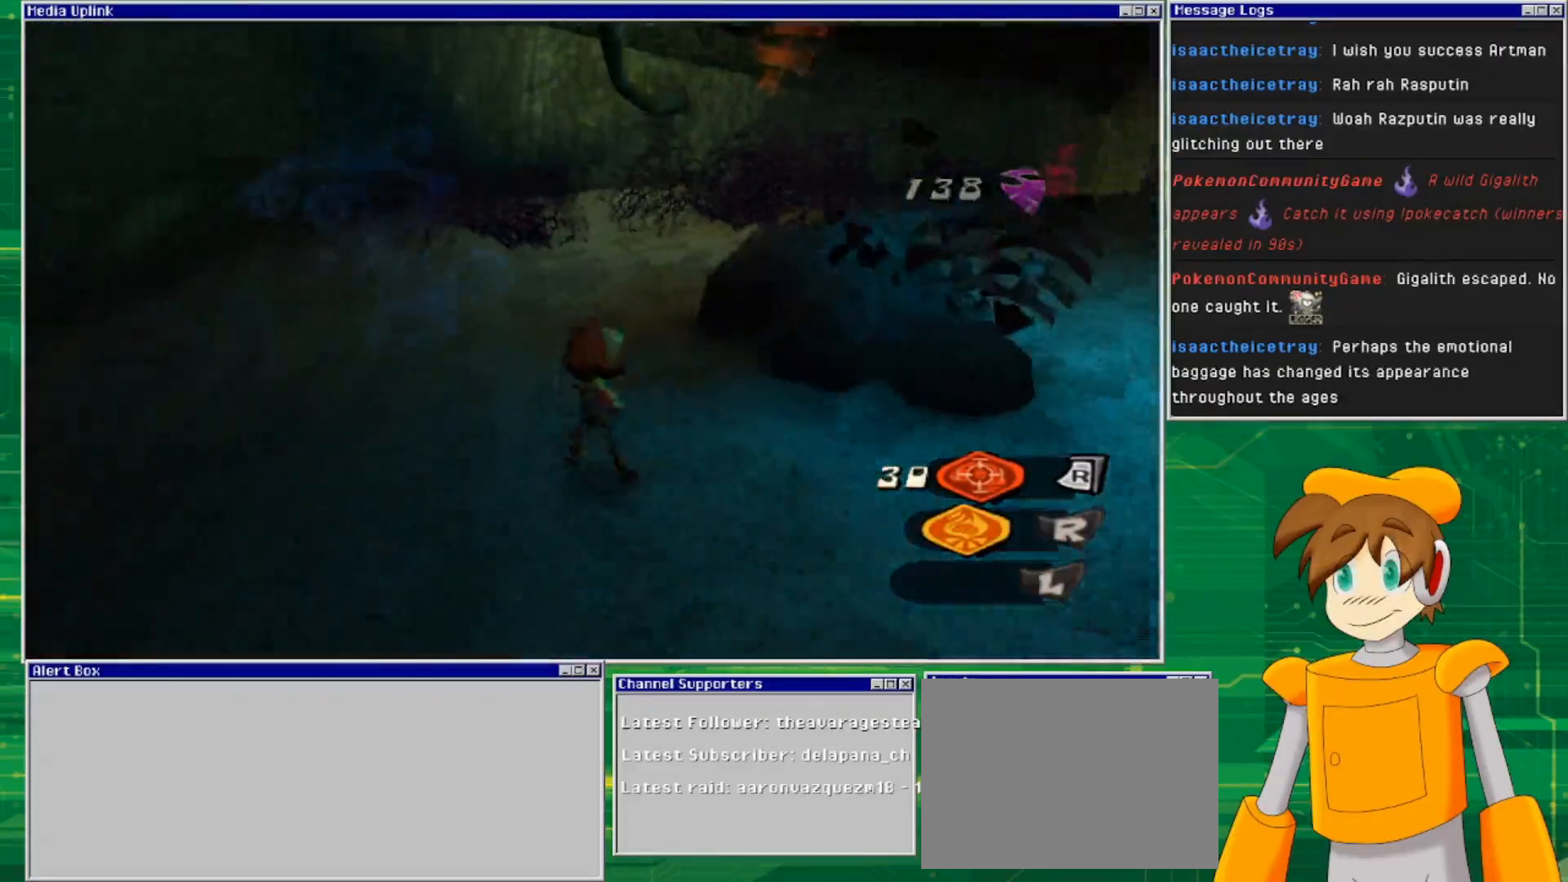
{"buttons": [], "left_stick": "up-left", "right_stick": "up-right", "events": [[33, "right_stick", "up"], [433, "right_stick", "up-right"]]}
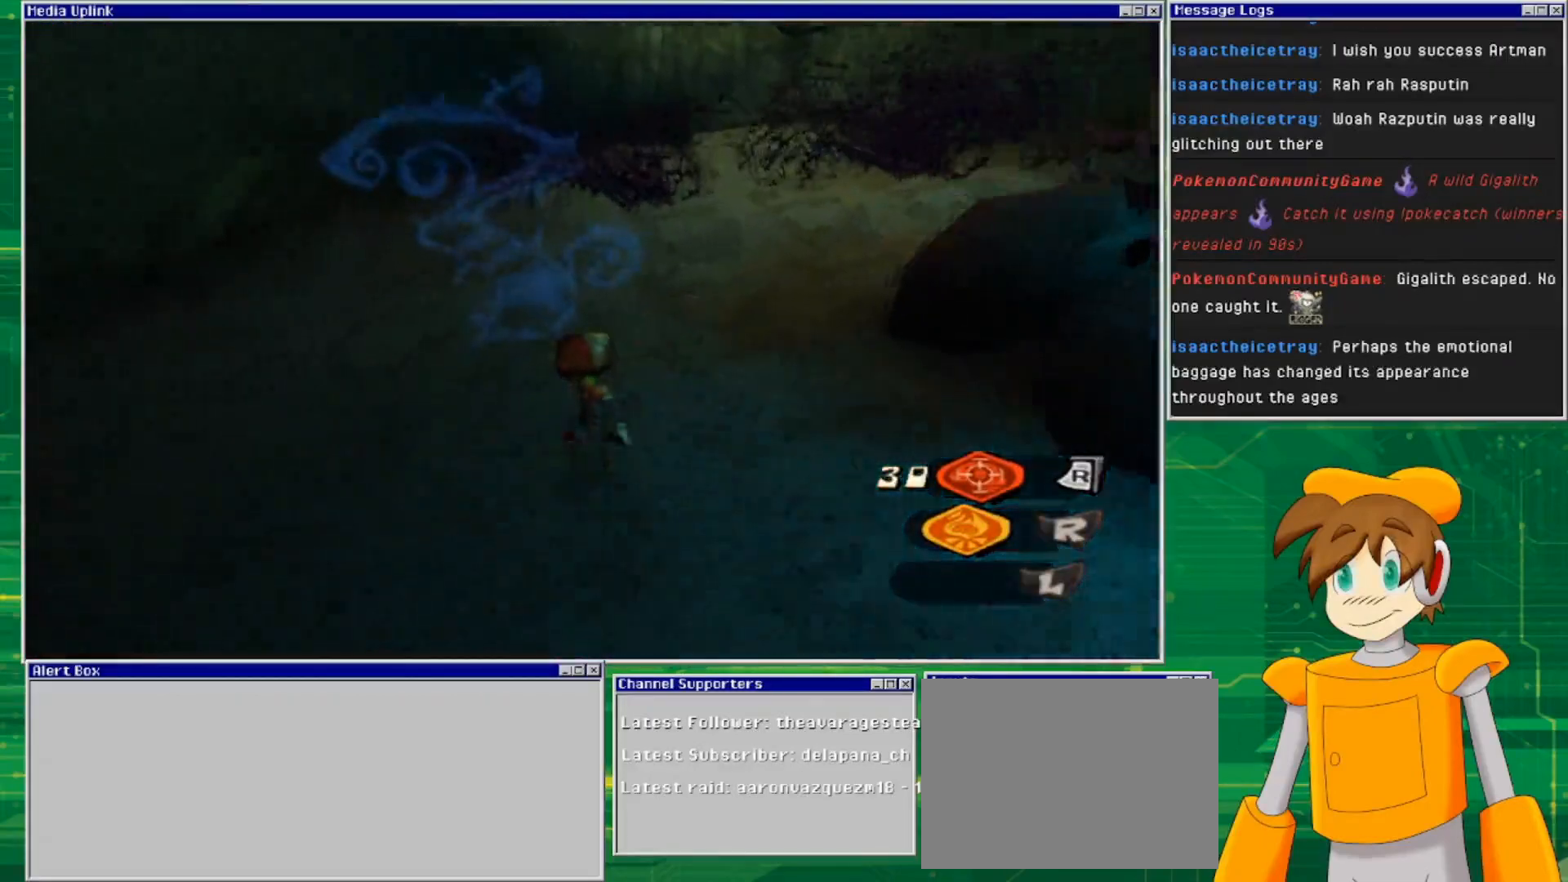
{"buttons": [], "left_stick": "up", "right_stick": "up-right", "events": [[300, "left_stick", "up"]]}
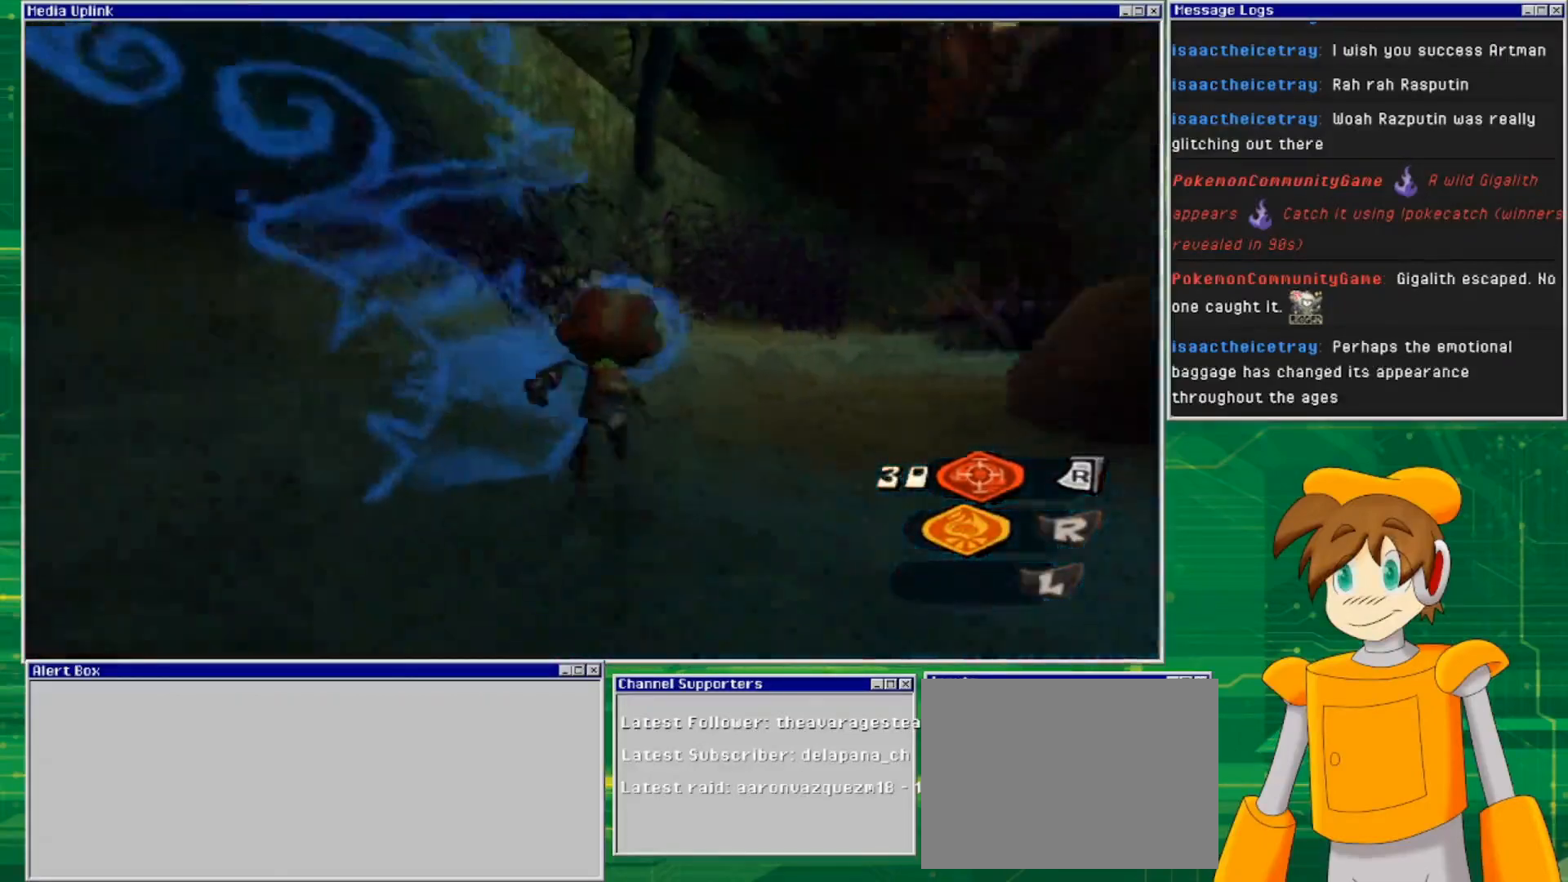
{"buttons": [], "left_stick": "up-right", "right_stick": "center", "events": [[67, "left_stick", "up-right"], [67, "right_stick", "center"]]}
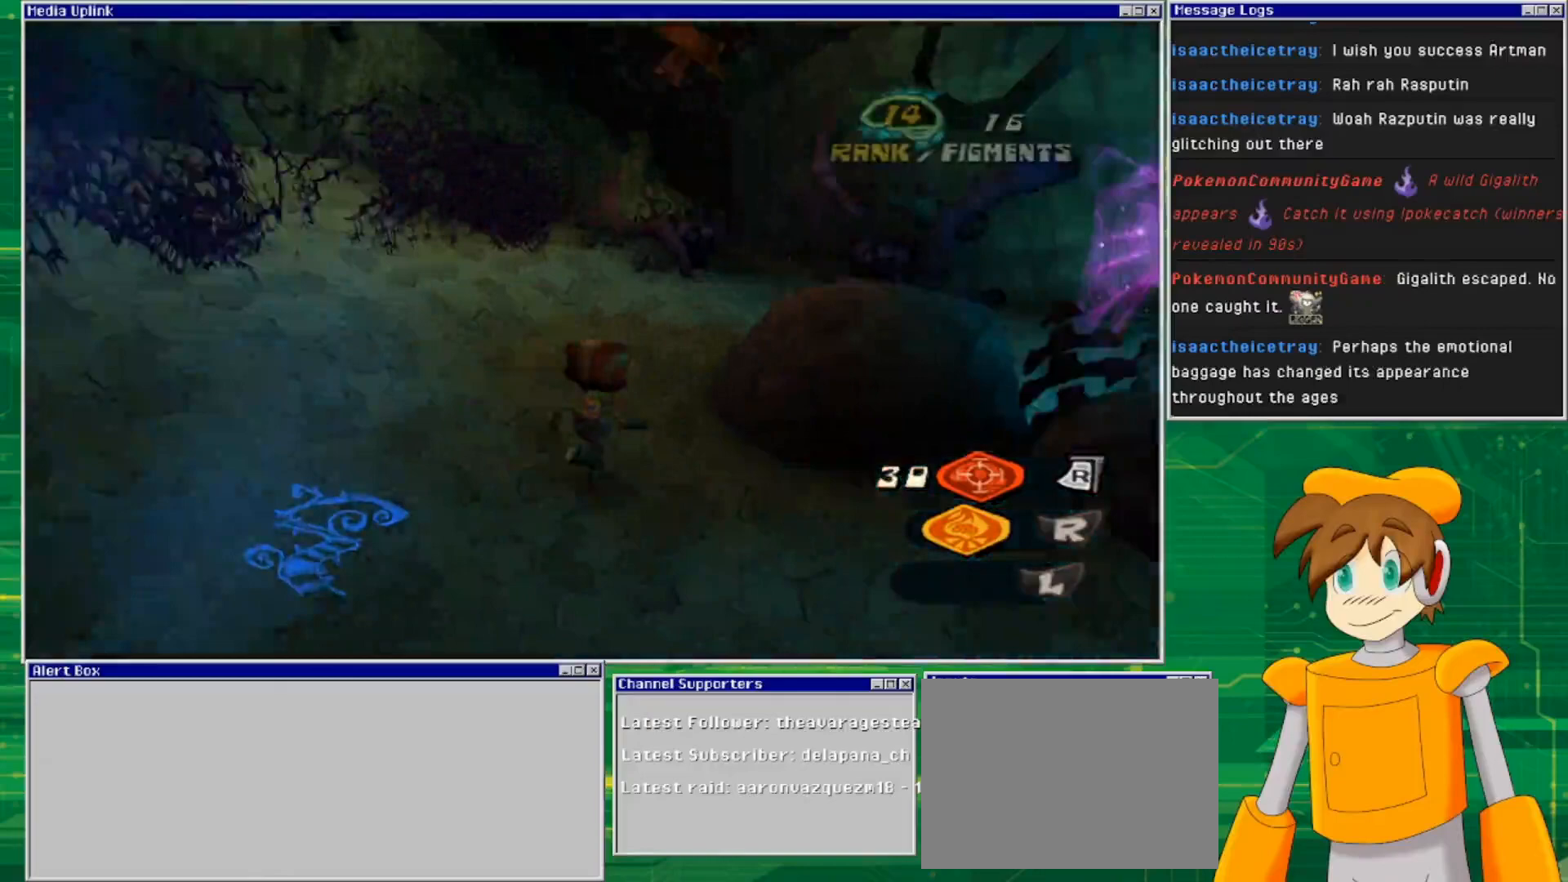
{"buttons": ["CROSS"], "left_stick": "up-right", "right_stick": "center", "events": [[33, "left_stick", "up"], [133, "CROSS", "down"], [167, "left_stick", "center"], [500, "left_stick", "up-right"]]}
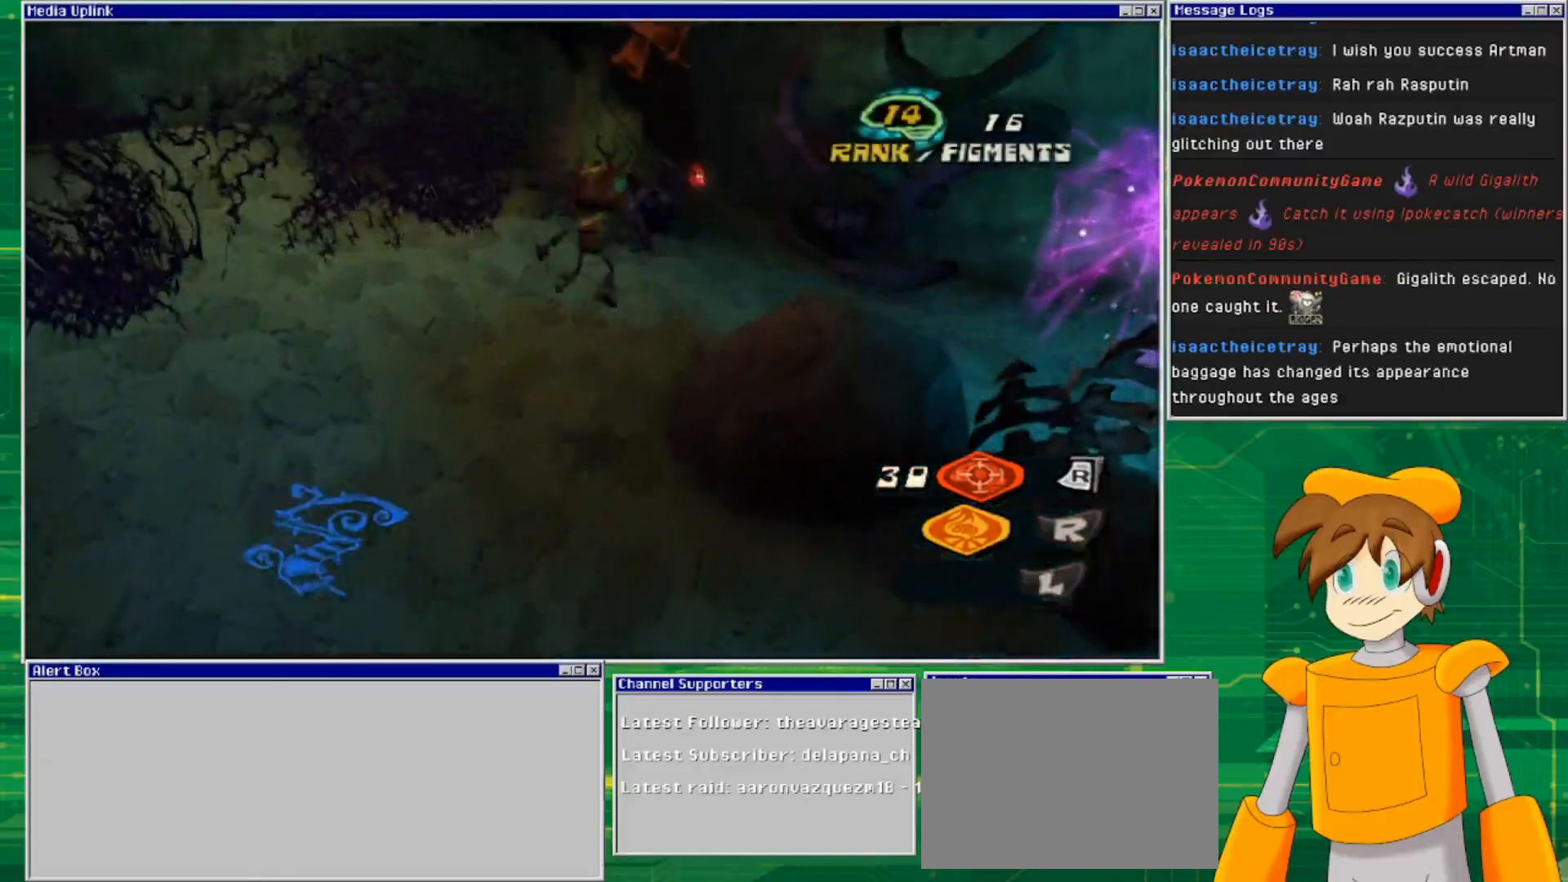
{"buttons": ["CROSS"], "left_stick": "up", "right_stick": "center", "events": [[133, "left_stick", "up"]]}
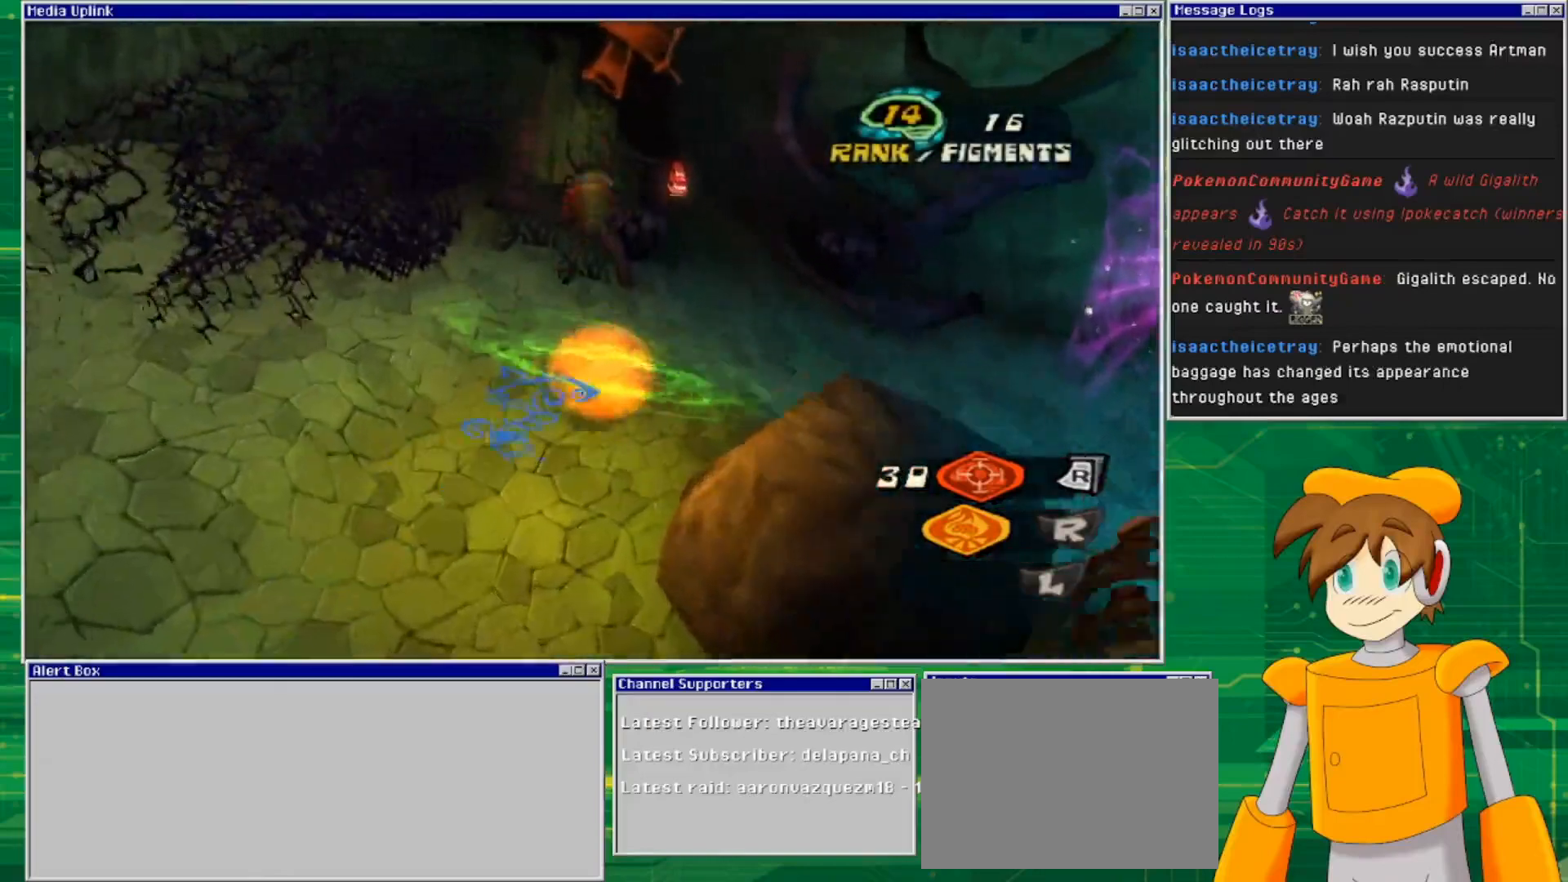
{"buttons": [], "left_stick": "down", "right_stick": "center", "events": [[267, "left_stick", "center"], [333, "left_stick", "down"], [367, "CROSS", "up"]]}
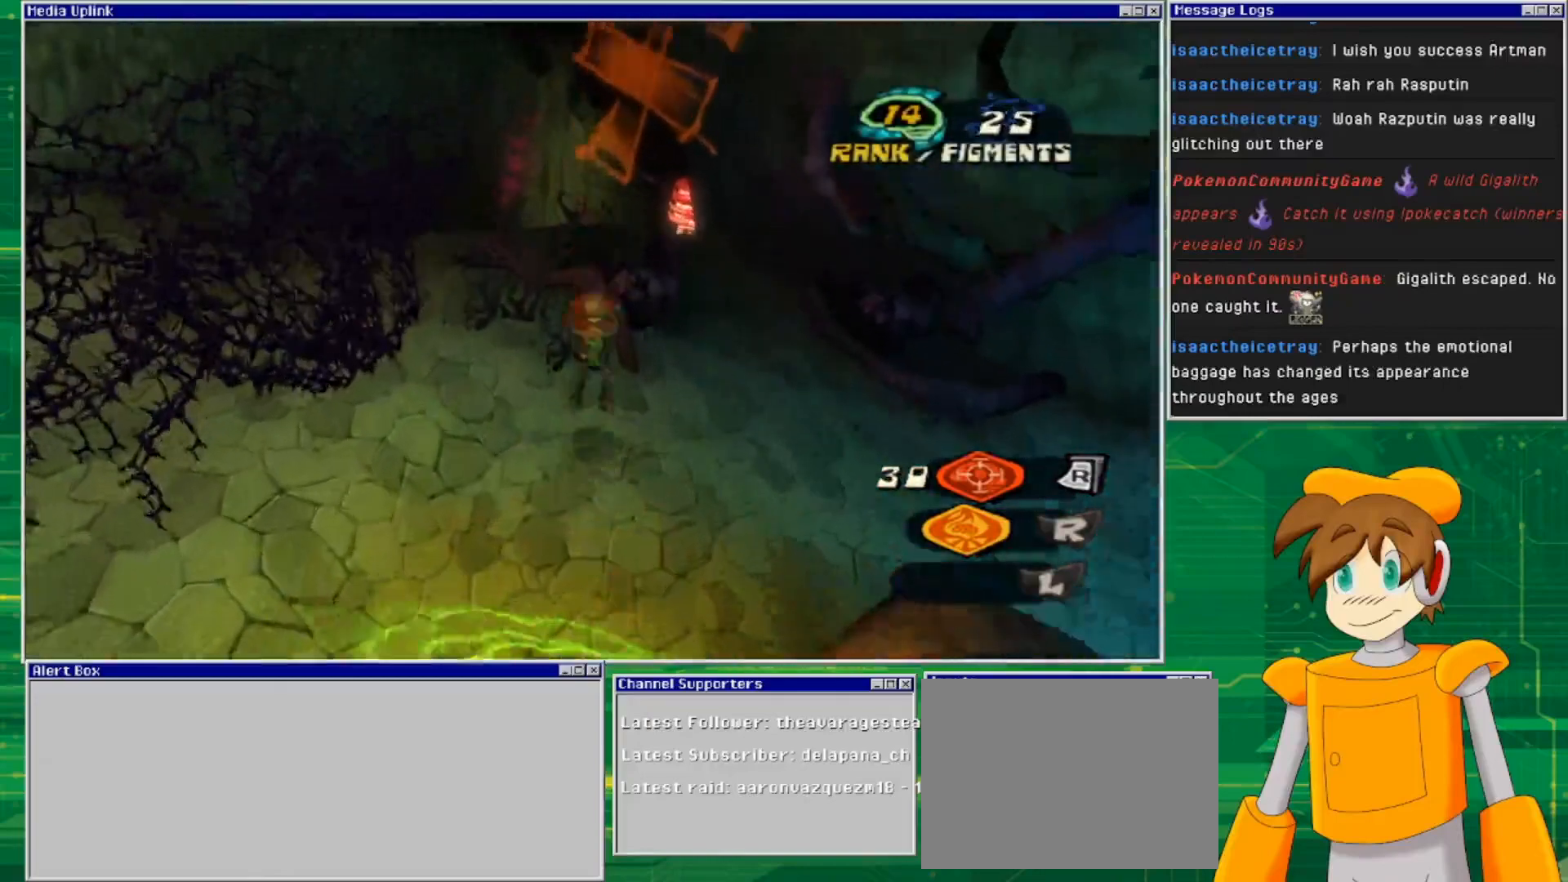
{"buttons": ["CROSS"], "left_stick": "center", "right_stick": "center", "events": [[33, "left_stick", "center"], [233, "CROSS", "down"]]}
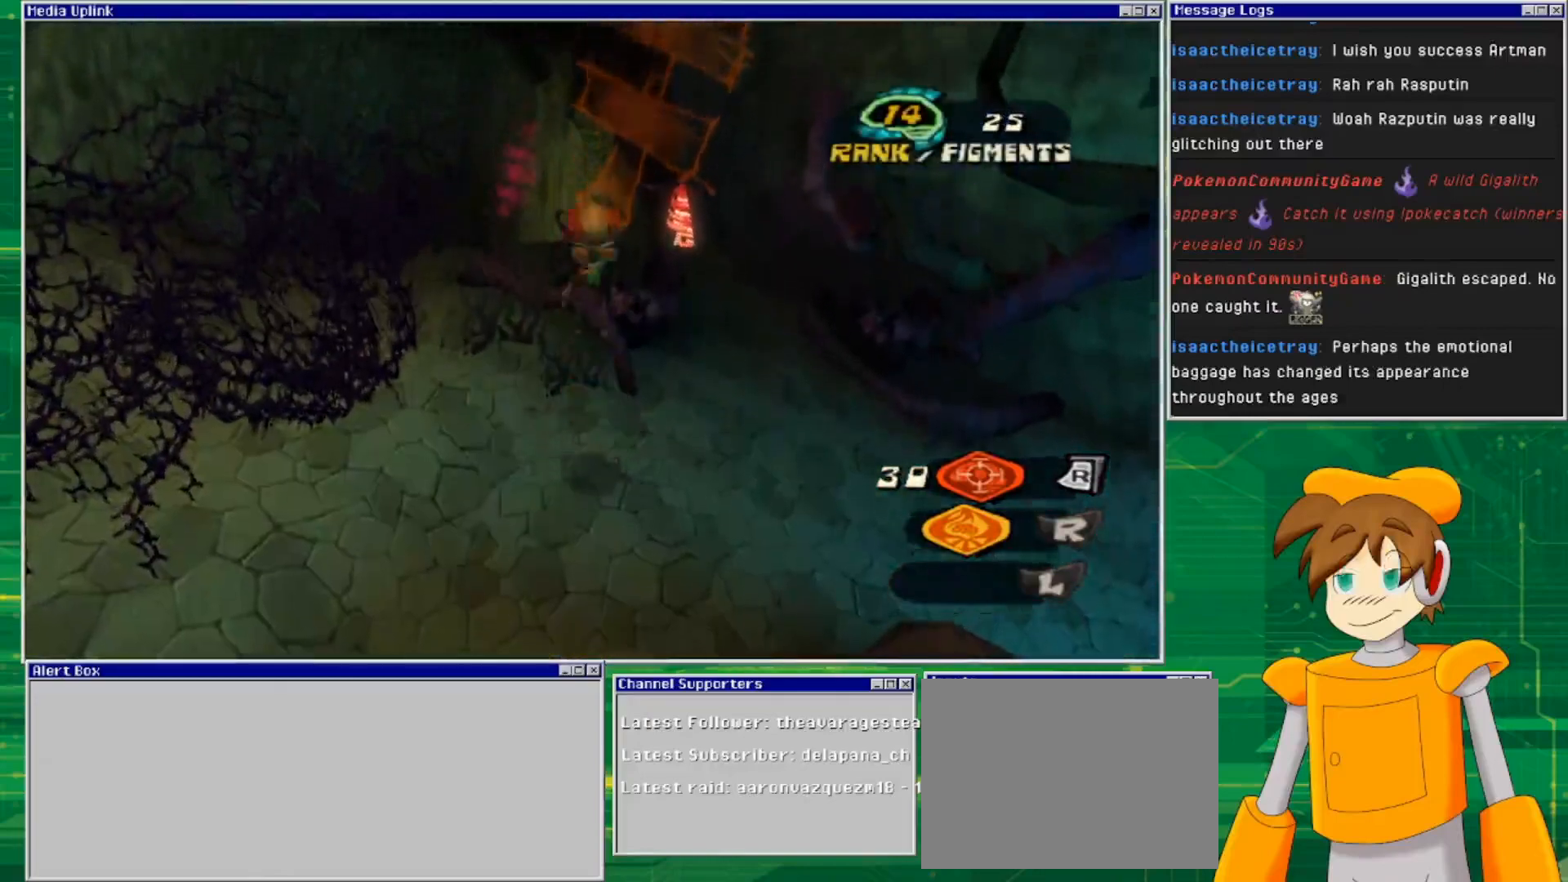
{"buttons": ["CROSS"], "left_stick": "down", "right_stick": "center", "events": [[67, "CROSS", "up"], [133, "left_stick", "down"], [167, "CROSS", "down"]]}
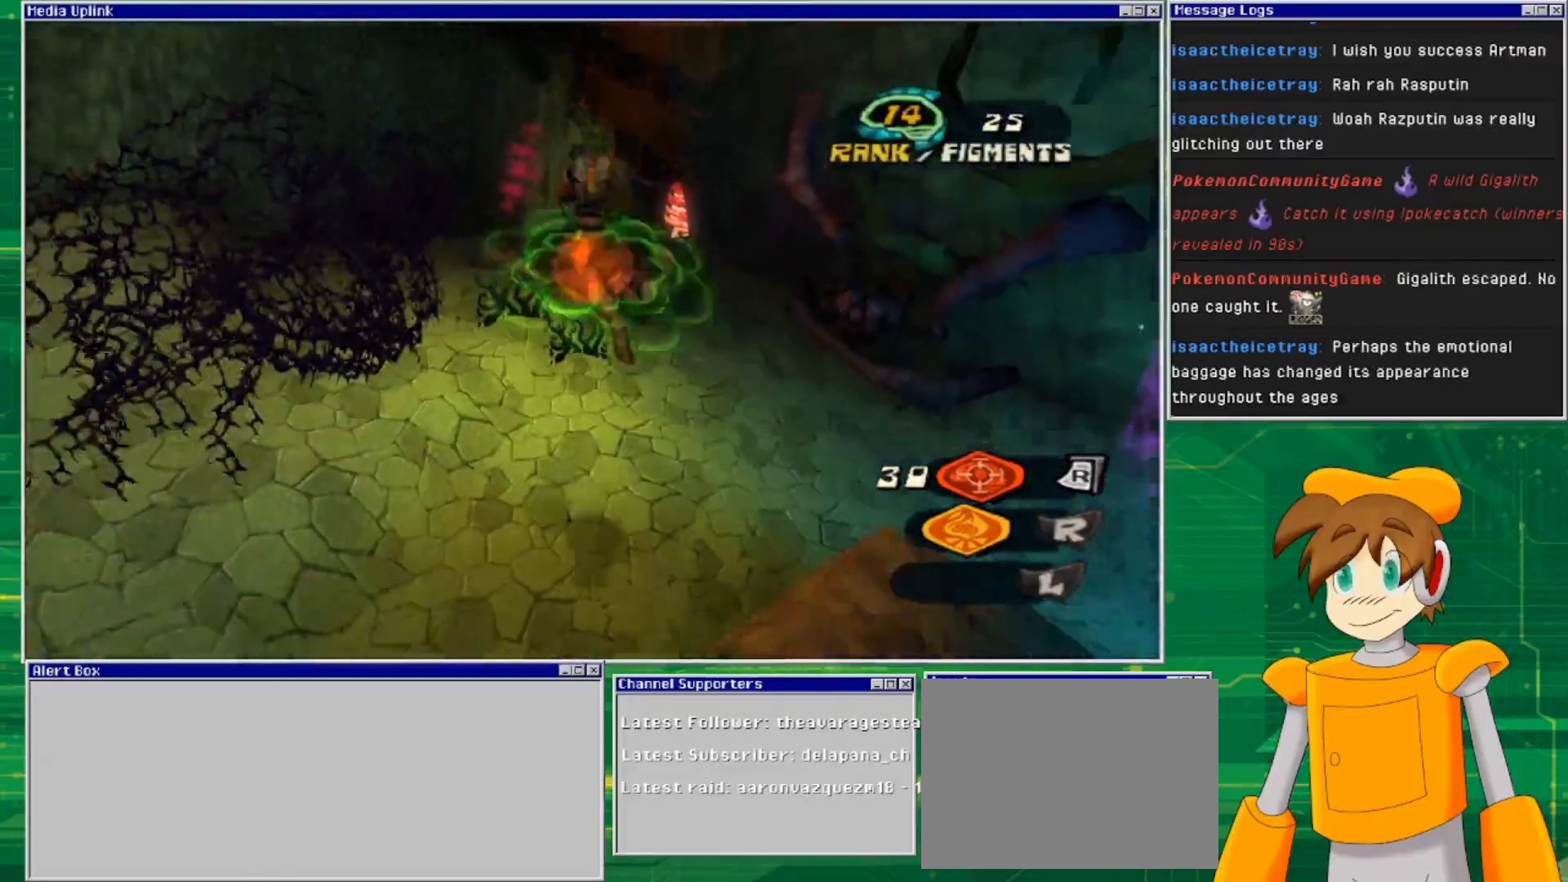
{"buttons": [], "left_stick": "up-right", "right_stick": "center", "events": [[233, "left_stick", "right"], [300, "left_stick", "up-right"], [400, "CROSS", "up"]]}
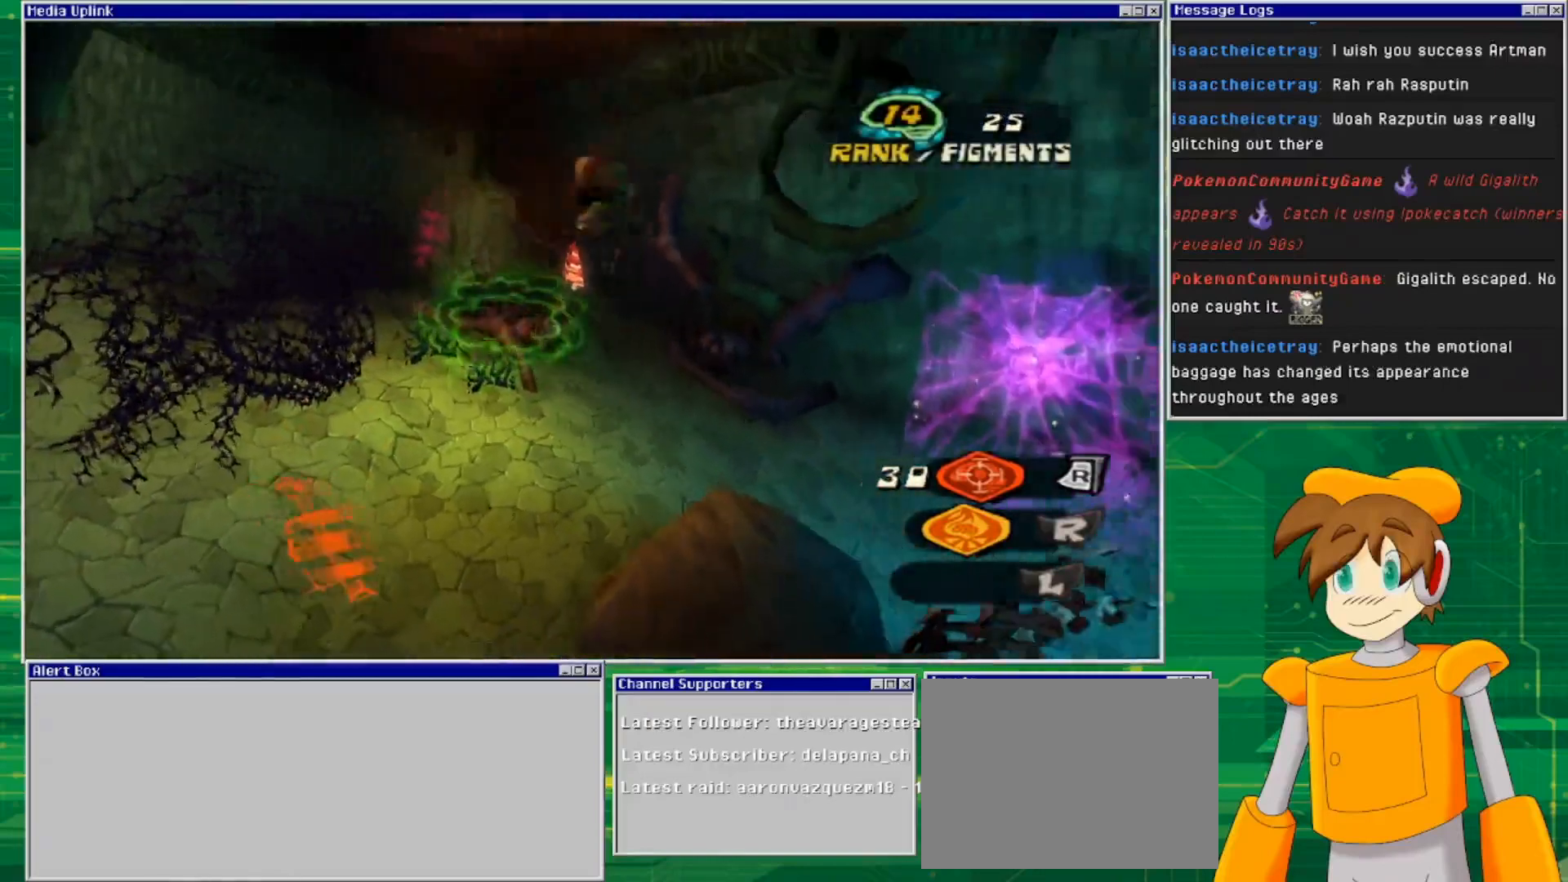
{"buttons": [], "left_stick": "up-right", "right_stick": "center", "events": []}
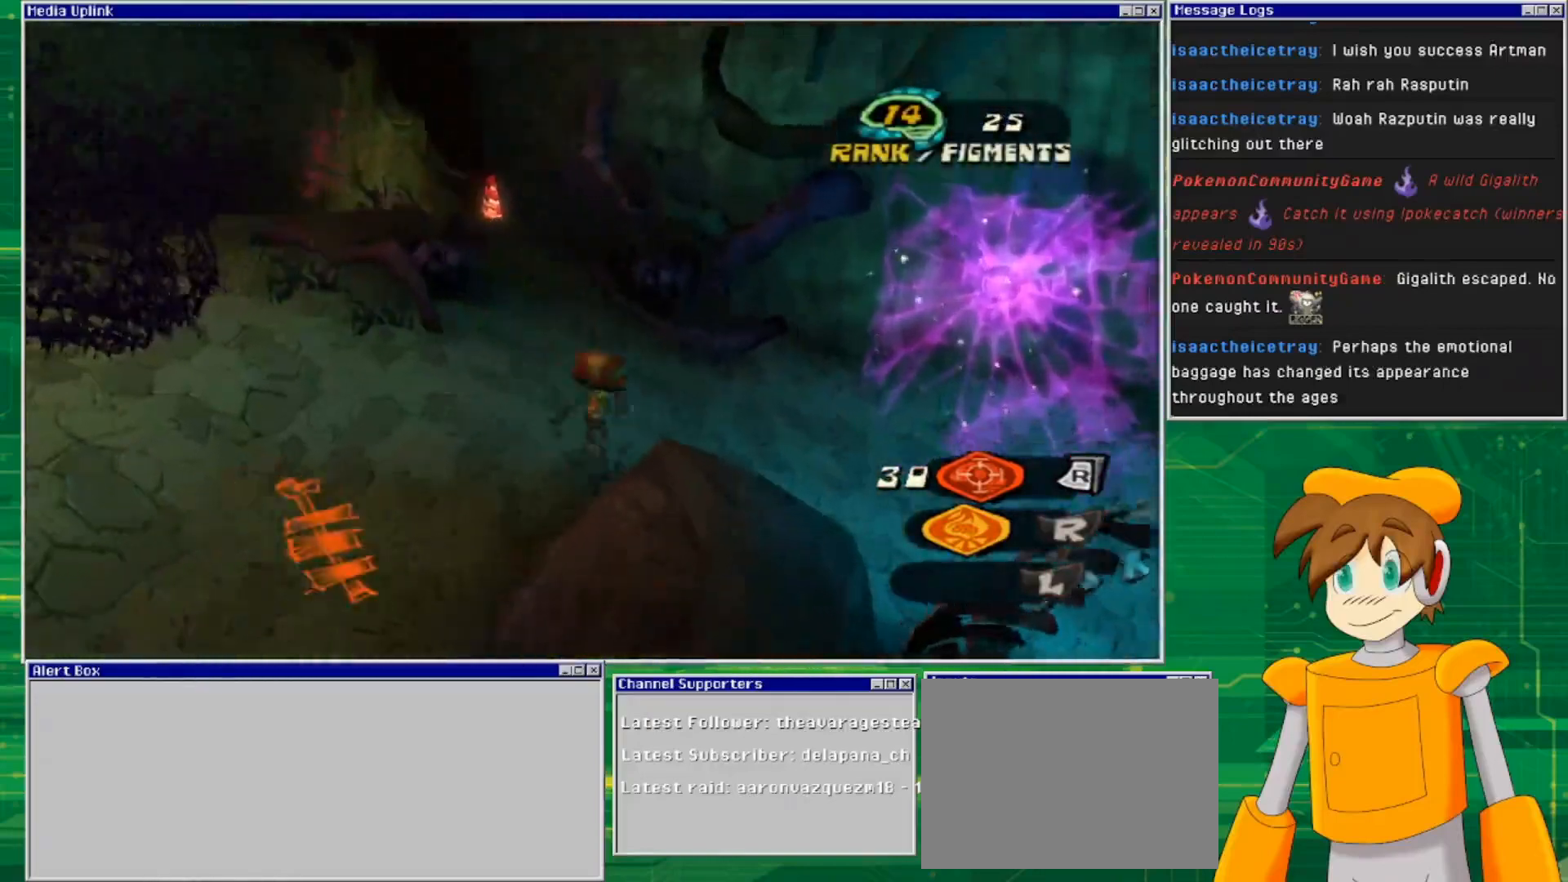
{"buttons": [], "left_stick": "up", "right_stick": "center", "events": [[33, "left_stick", "up"]]}
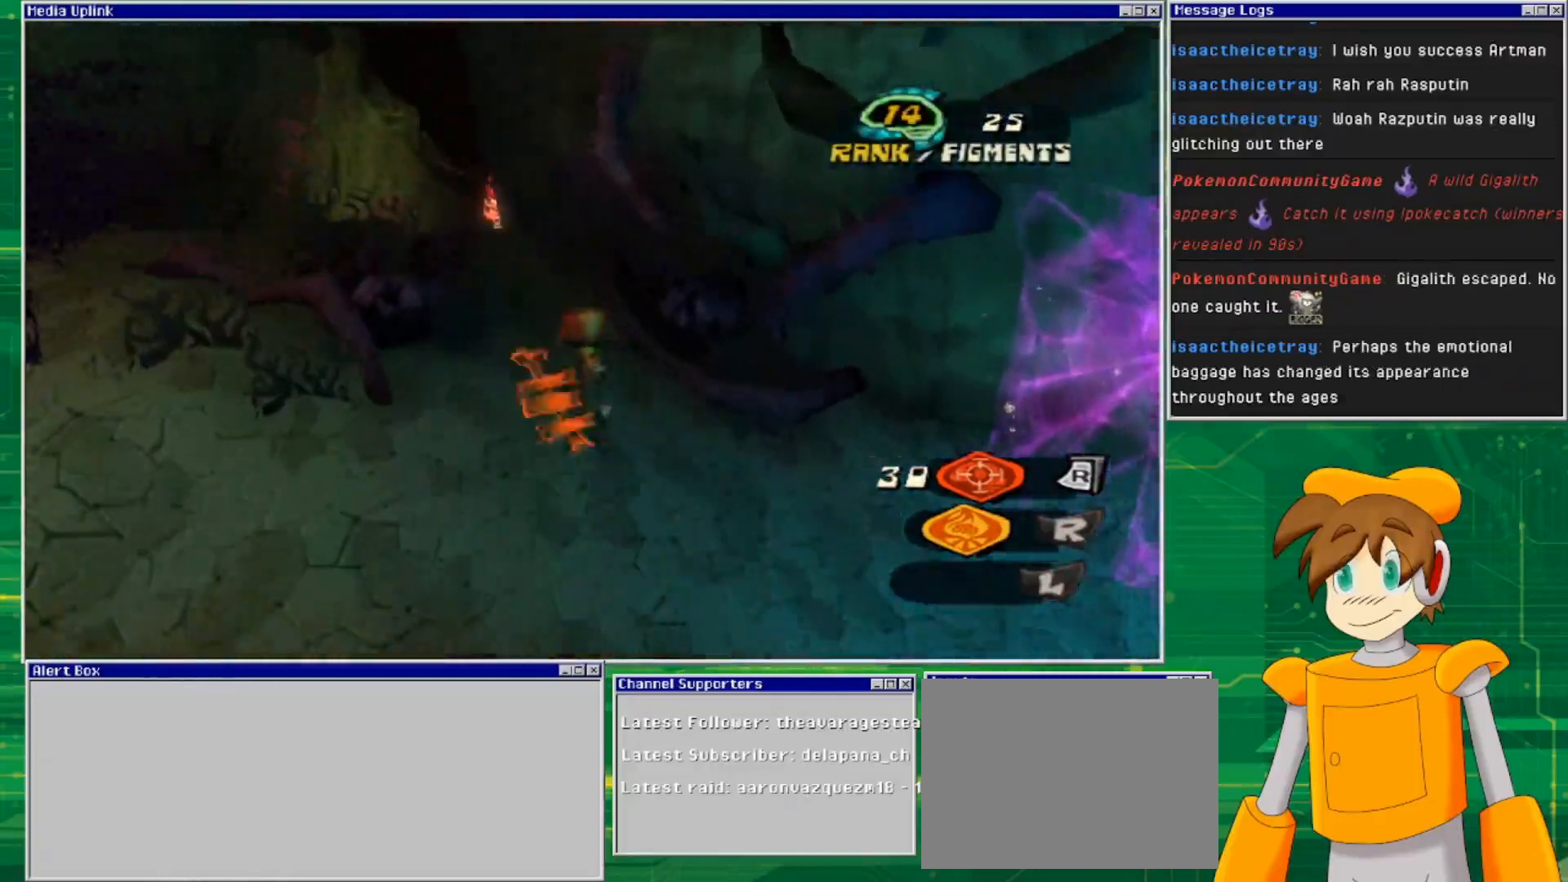
{"buttons": [], "left_stick": "up-left", "right_stick": "center", "events": [[100, "left_stick", "up-left"]]}